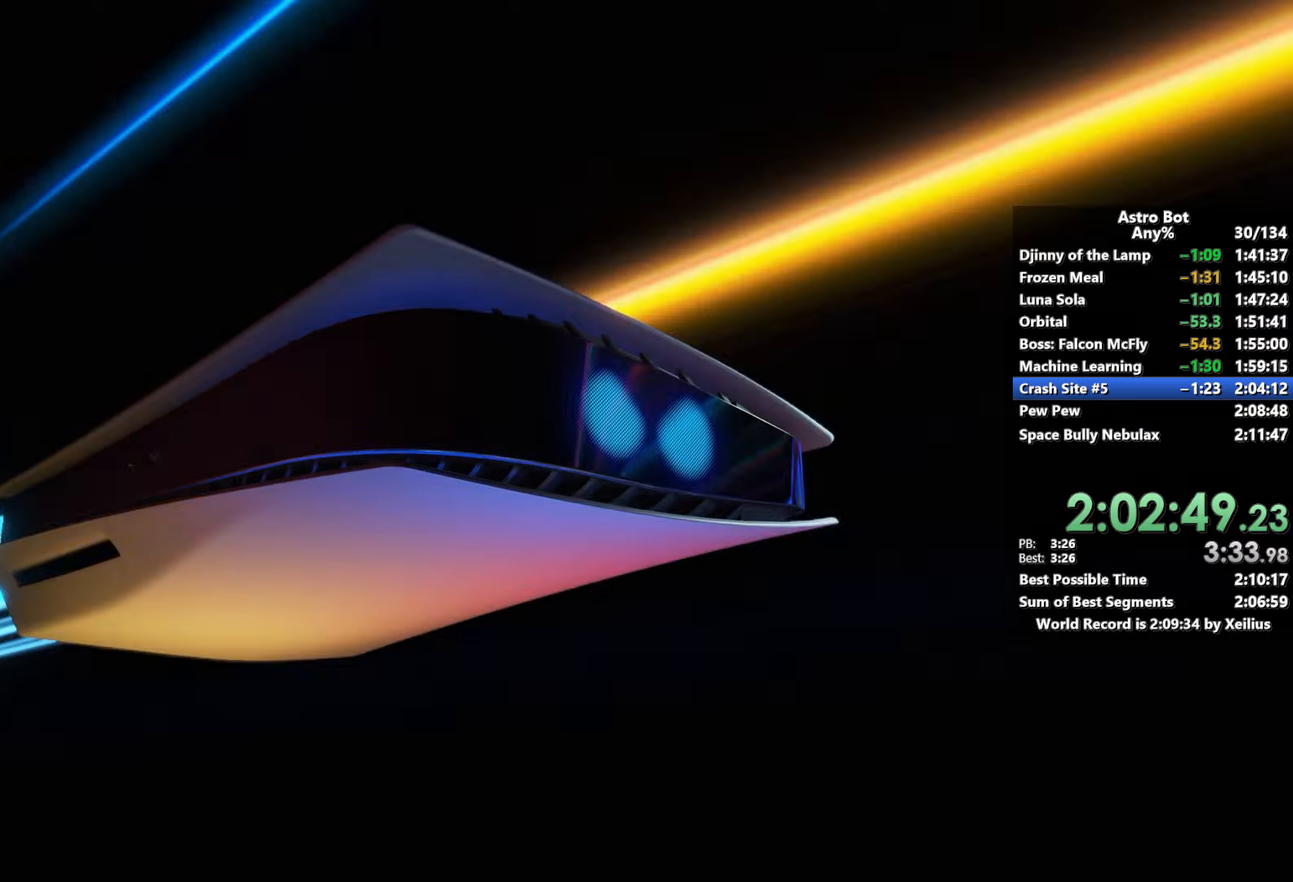
Gameplay with a controller (PlayStation layout); each line is a JSON object with the inputs held at the frame after it. "events" lists button and stick changes between this image and that frame as [ms after this image, input, new state], when the widget could be followed in between. Not read: L3.
{"buttons": ["CROSS"], "left_stick": "center", "right_stick": "center", "events": [[150, "START", "down"], [317, "START", "up"], [384, "DPAD_DOWN", "down"], [500, "CROSS", "down"], [500, "DPAD_DOWN", "up"]]}
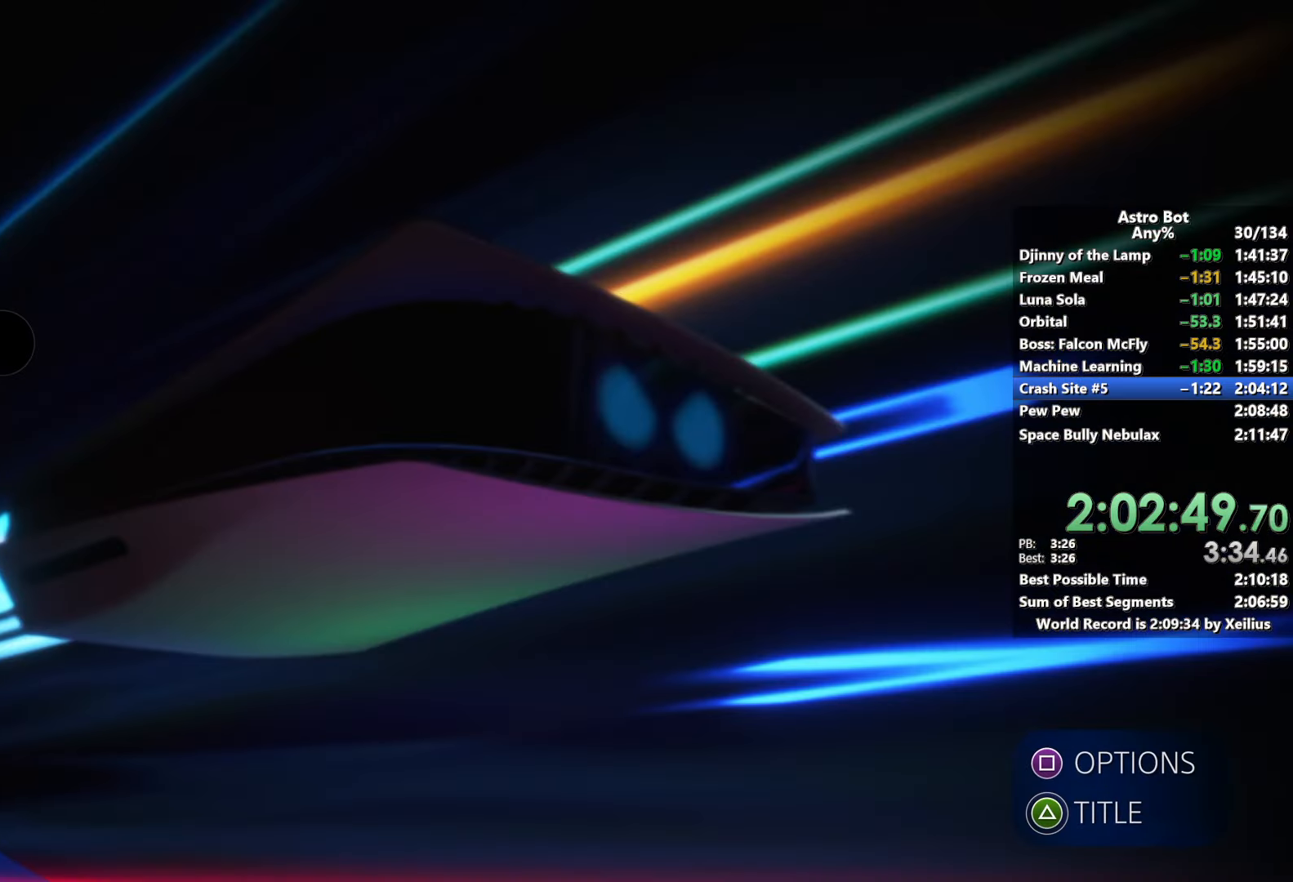
{"buttons": [], "left_stick": "center", "right_stick": "center", "events": [[167, "CROSS", "up"]]}
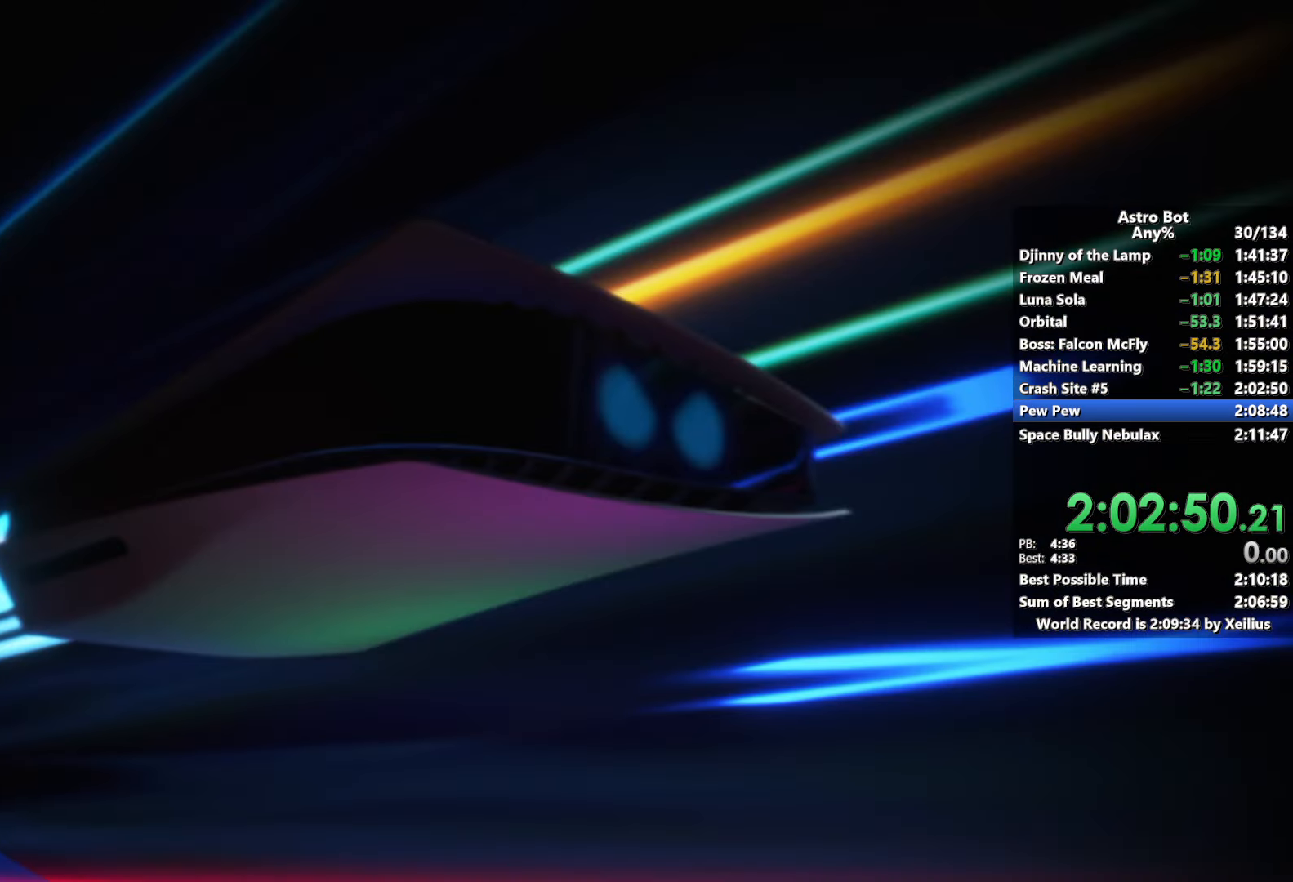
{"buttons": [], "left_stick": "center", "right_stick": "center", "events": [[334, "CROSS", "down"], [434, "CROSS", "up"]]}
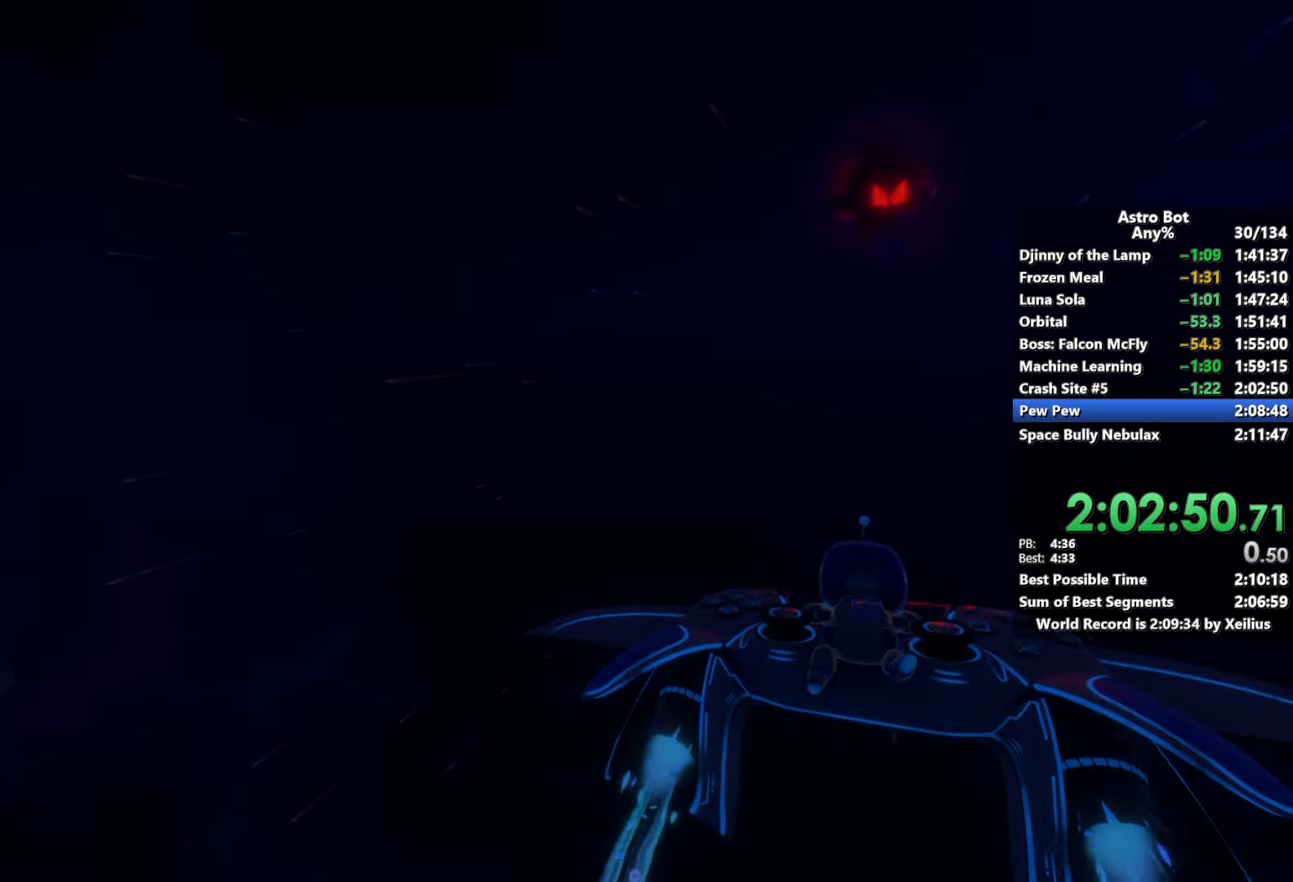
{"buttons": ["L2", "R2"], "left_stick": "center", "right_stick": "center", "events": [[17, "CROSS", "down"], [134, "CROSS", "up"], [300, "L2", "down"], [317, "R2", "down"]]}
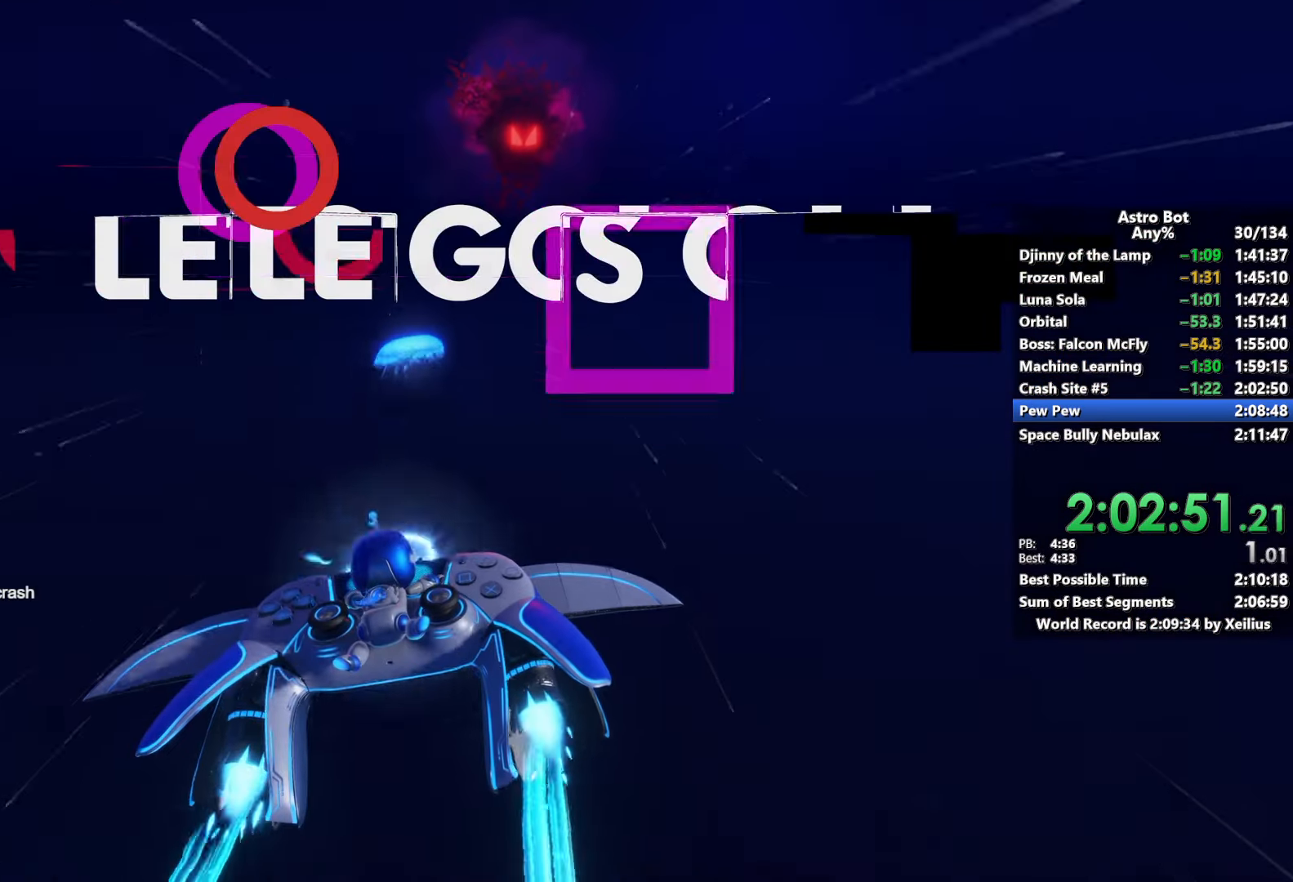
{"buttons": ["L2", "R2"], "left_stick": "center", "right_stick": "center", "events": []}
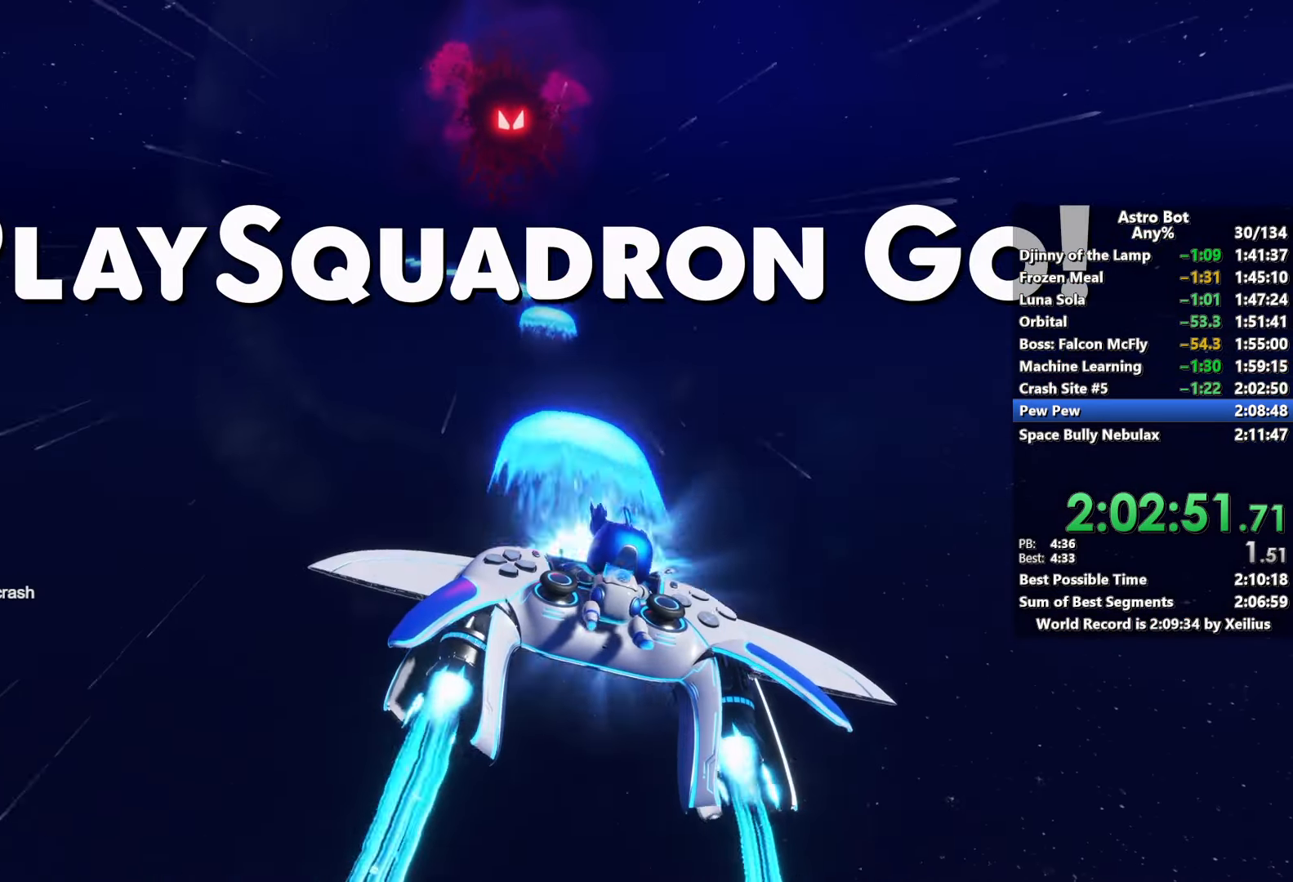
{"buttons": ["L2", "R2"], "left_stick": "center", "right_stick": "center", "events": []}
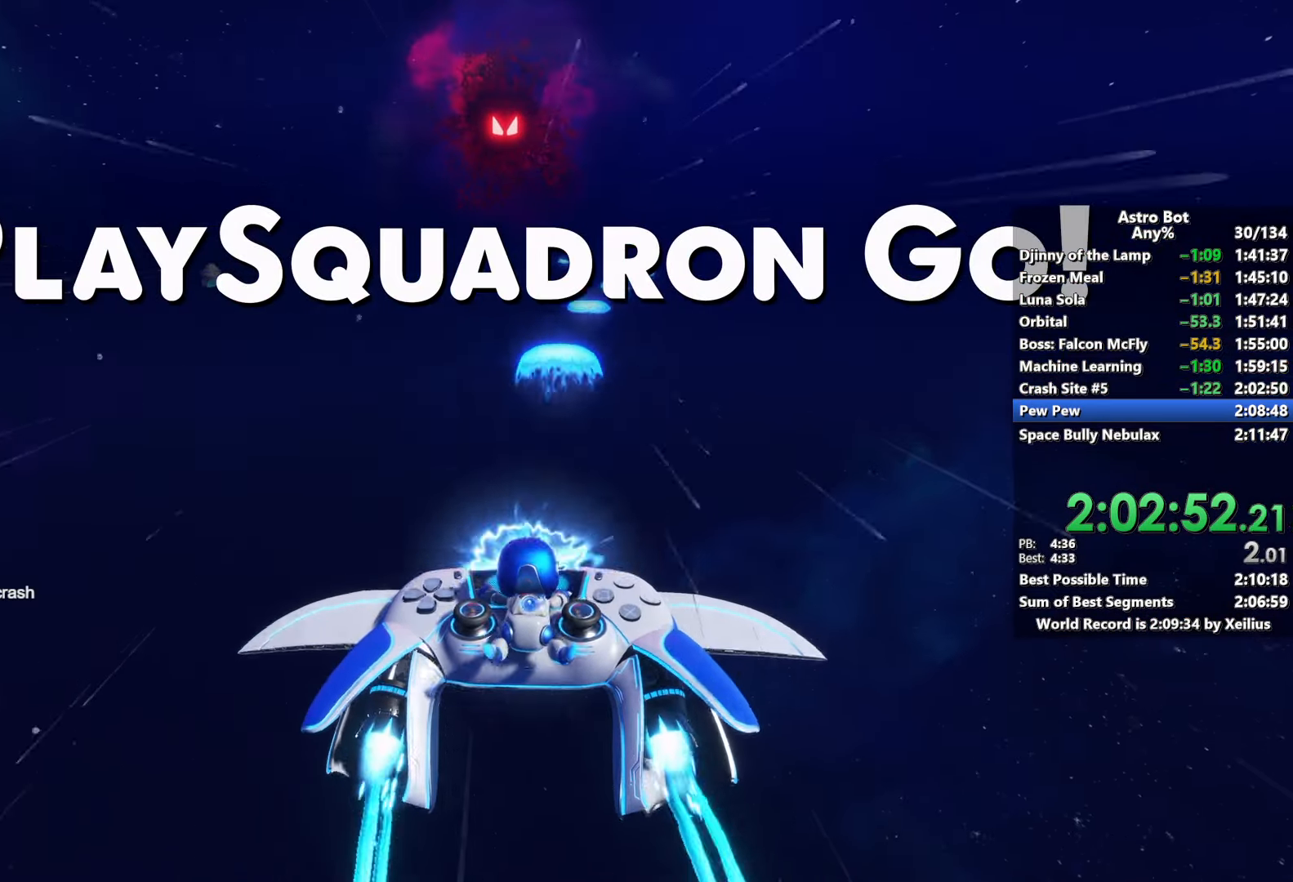
{"buttons": ["L2", "R2"], "left_stick": "center", "right_stick": "center", "events": []}
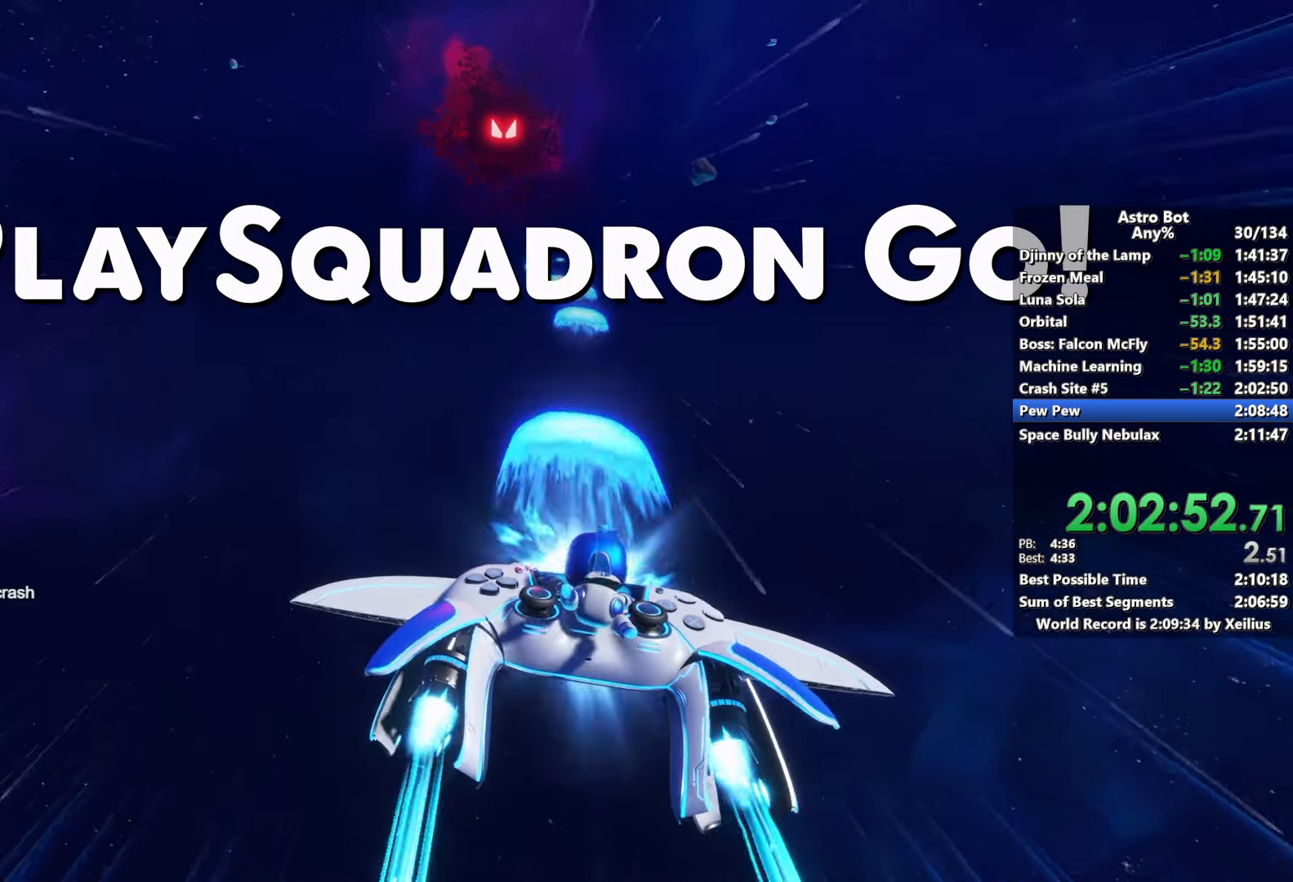
{"buttons": ["L2", "R2"], "left_stick": "center", "right_stick": "center", "events": []}
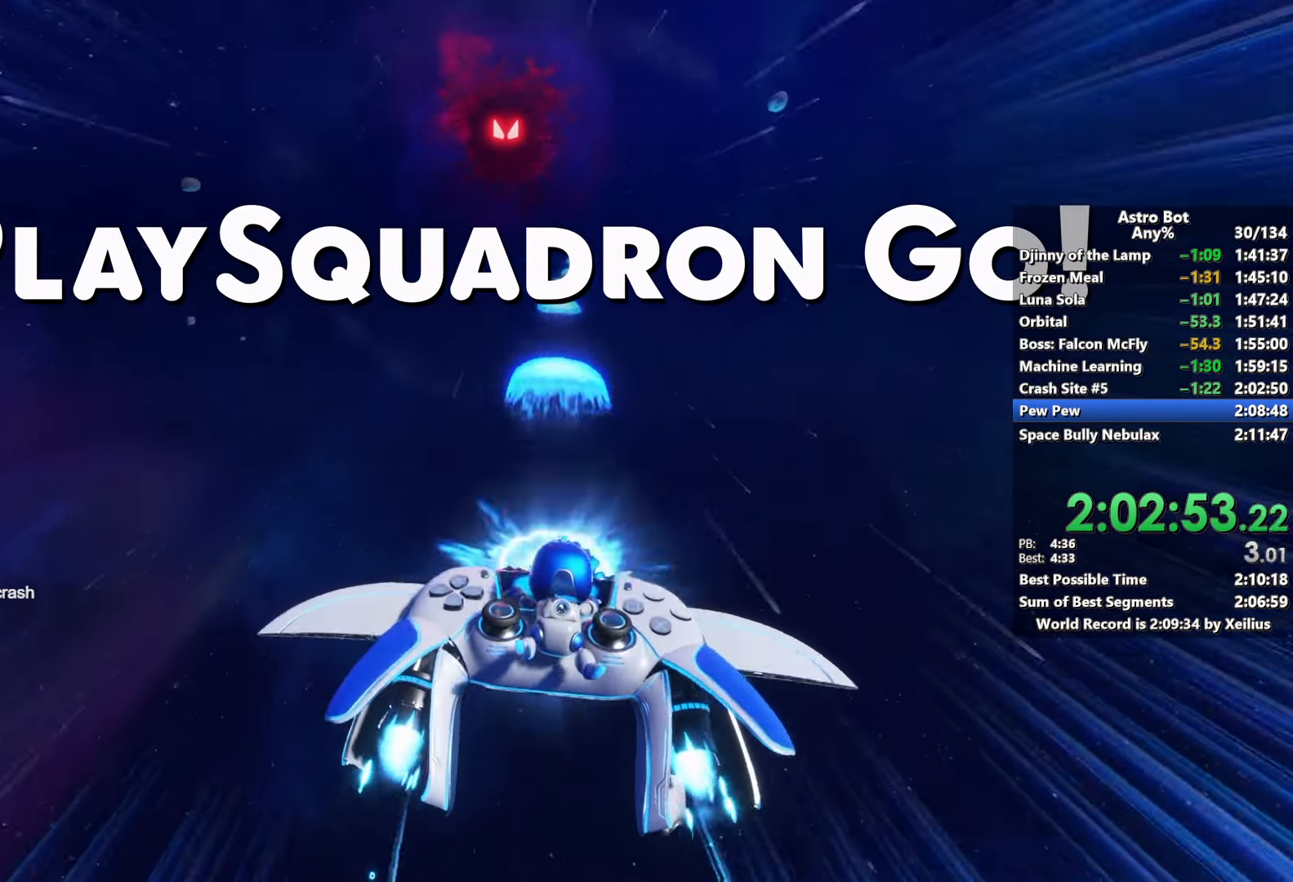
{"buttons": ["L2", "R2"], "left_stick": "center", "right_stick": "center", "events": []}
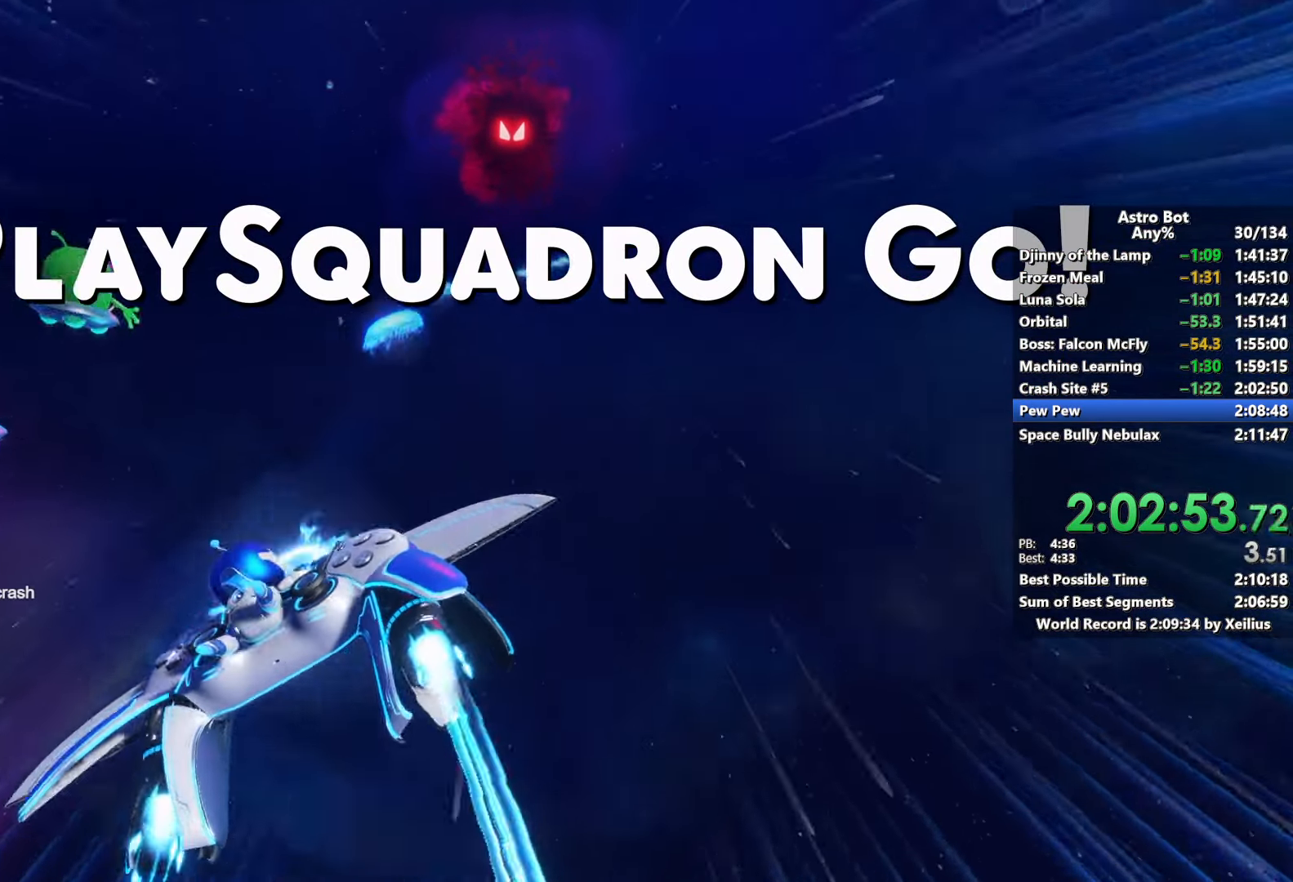
{"buttons": ["L2", "R2"], "left_stick": "center", "right_stick": "center", "events": []}
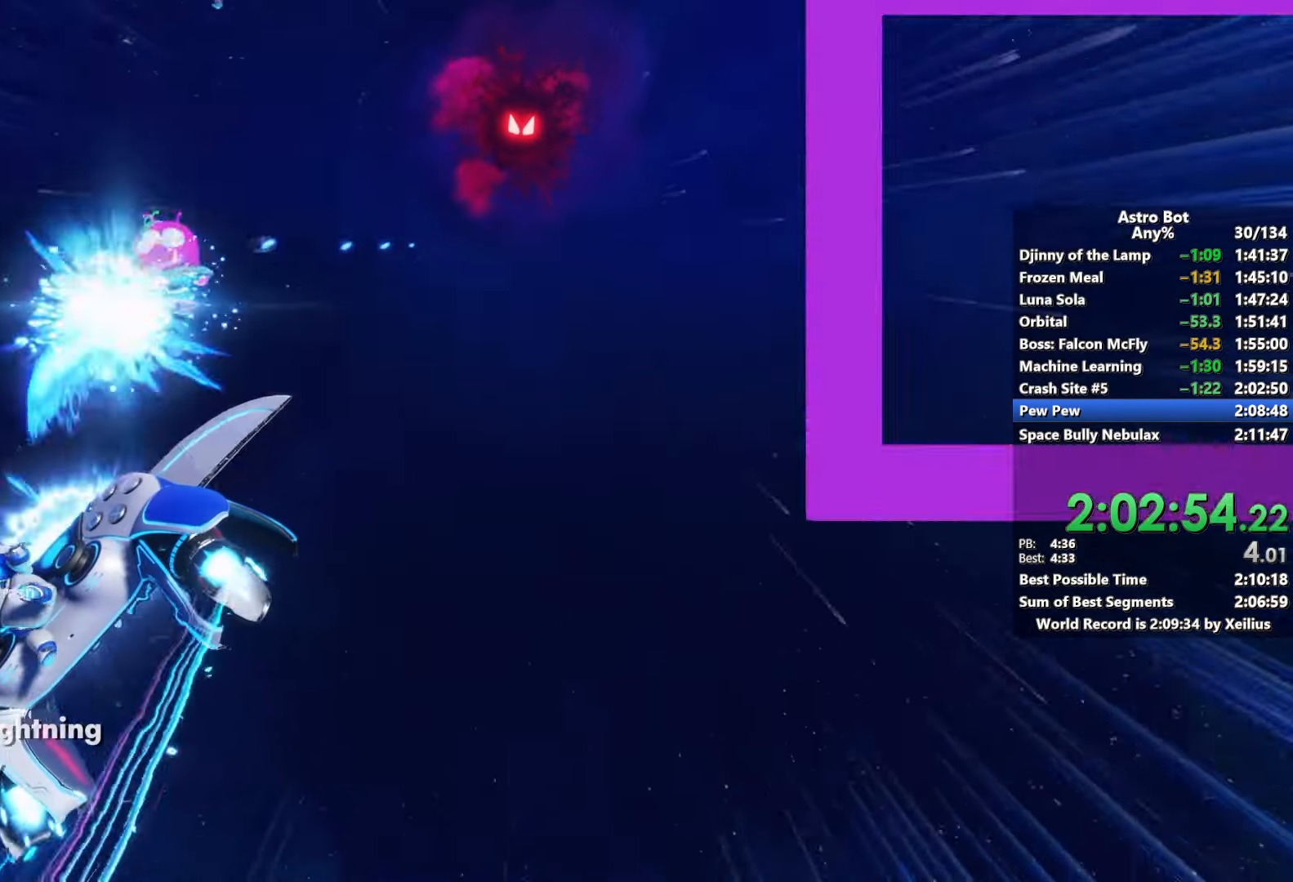
{"buttons": ["L2", "R2"], "left_stick": "center", "right_stick": "center", "events": []}
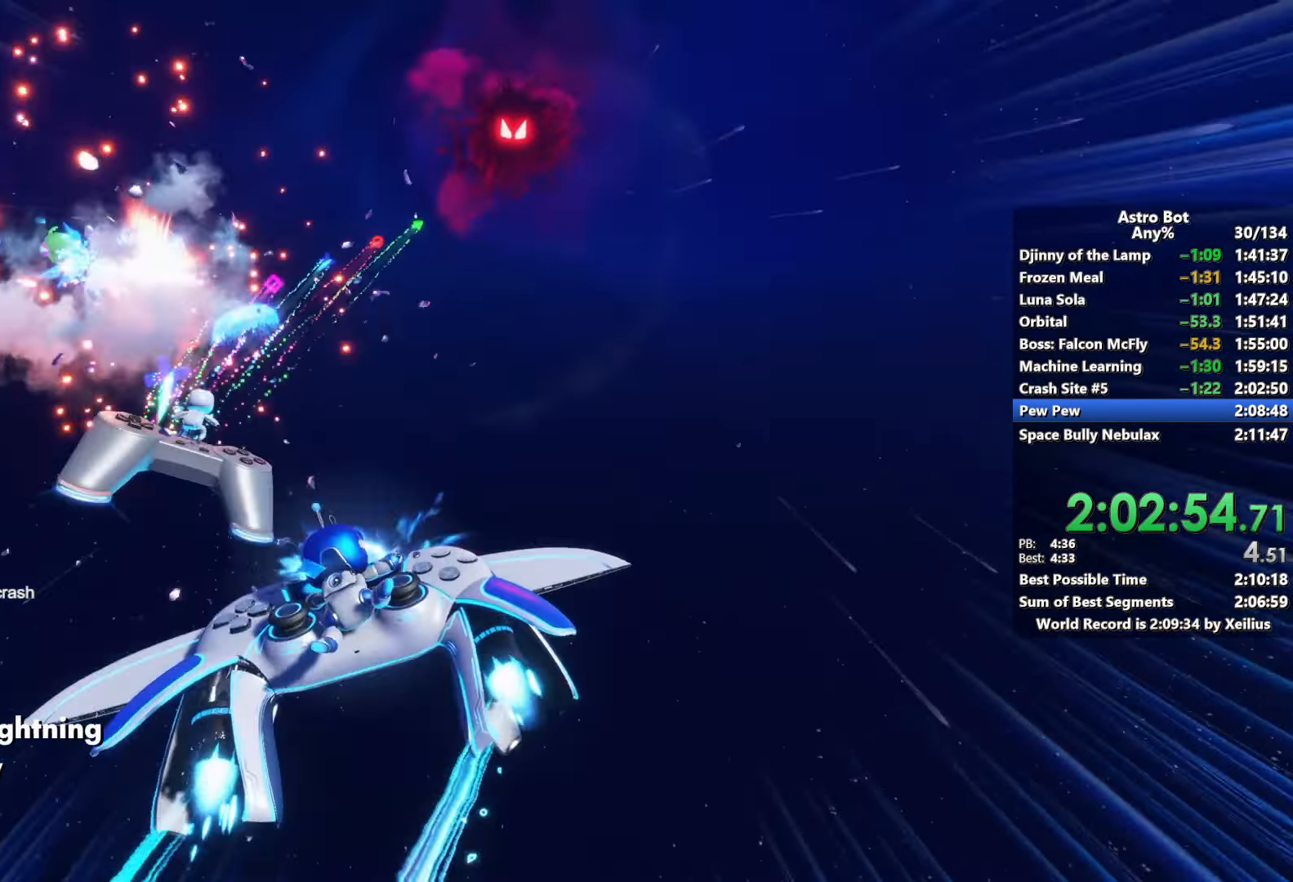
{"buttons": ["L2", "R2"], "left_stick": "center", "right_stick": "center", "events": []}
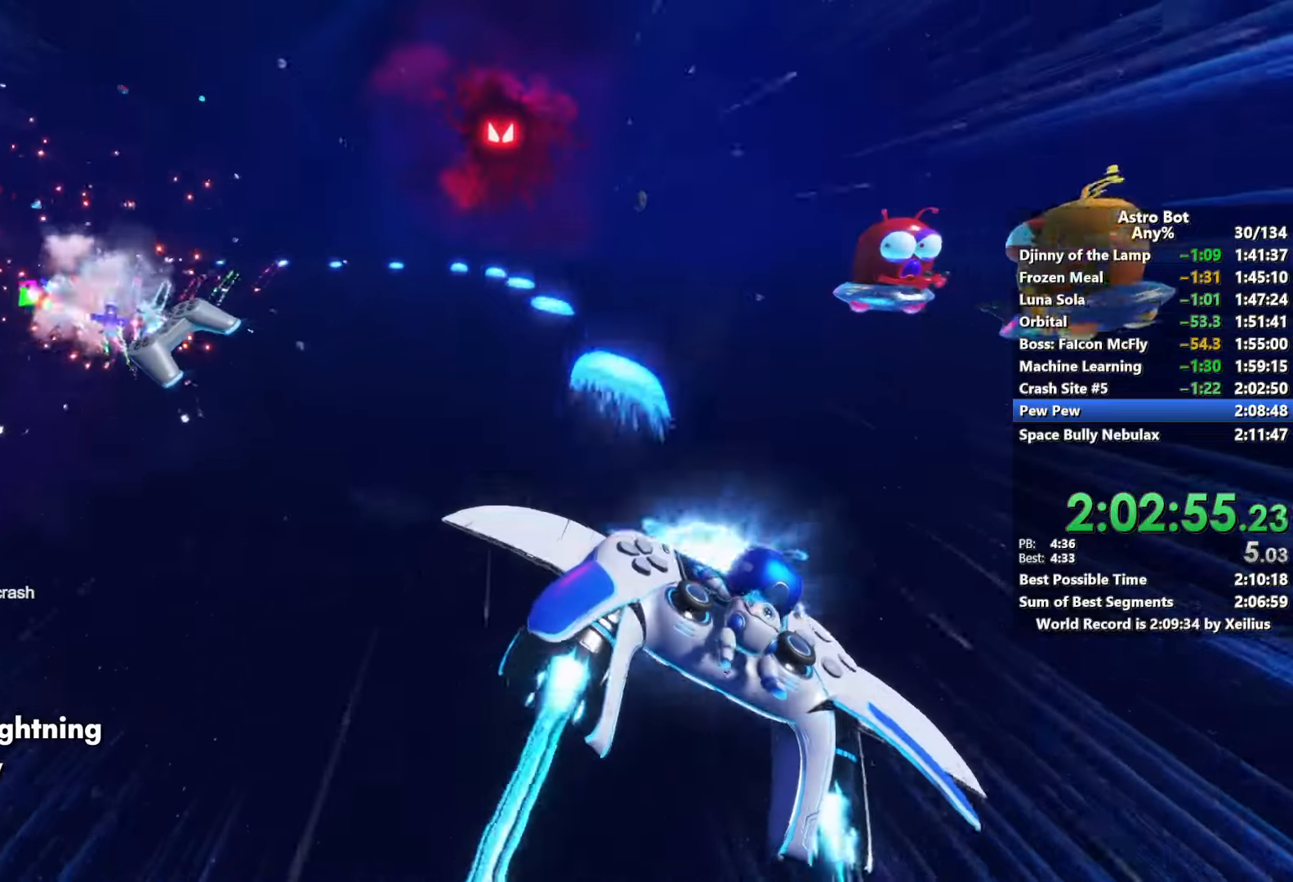
{"buttons": ["L2", "R2"], "left_stick": "center", "right_stick": "center", "events": []}
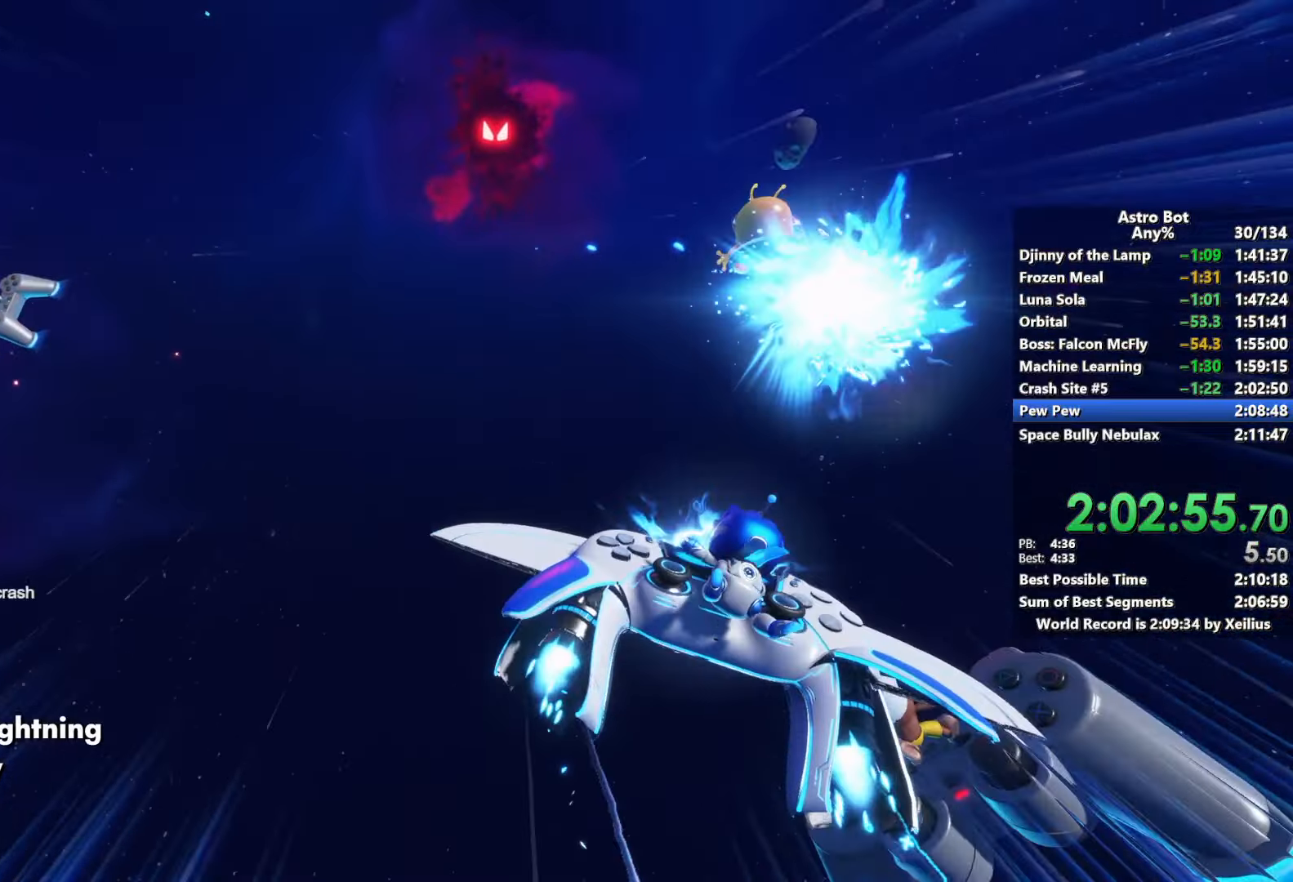
{"buttons": ["L2", "R2"], "left_stick": "center", "right_stick": "center", "events": []}
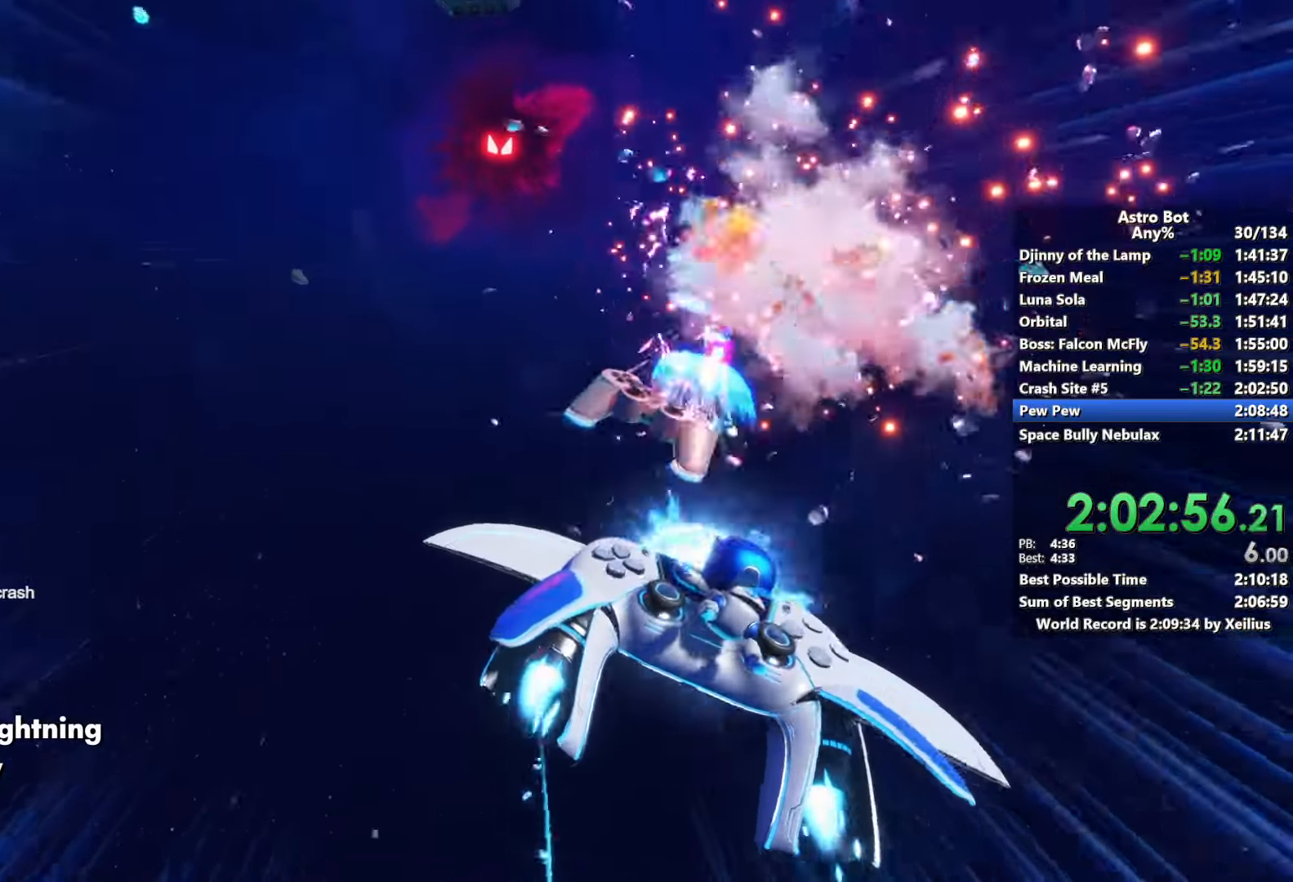
{"buttons": ["L2", "R2"], "left_stick": "center", "right_stick": "center", "events": []}
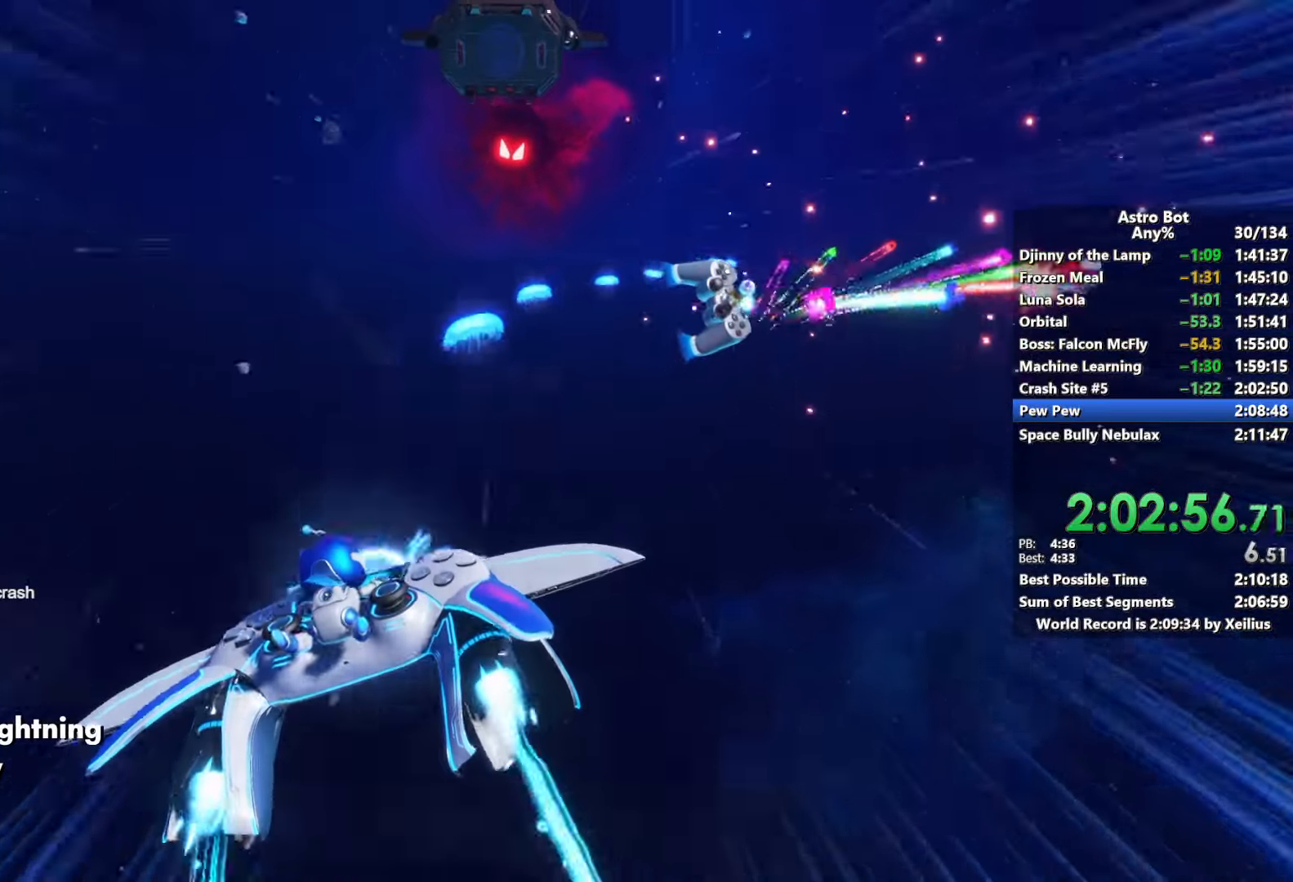
{"buttons": ["L2", "R2"], "left_stick": "center", "right_stick": "center", "events": []}
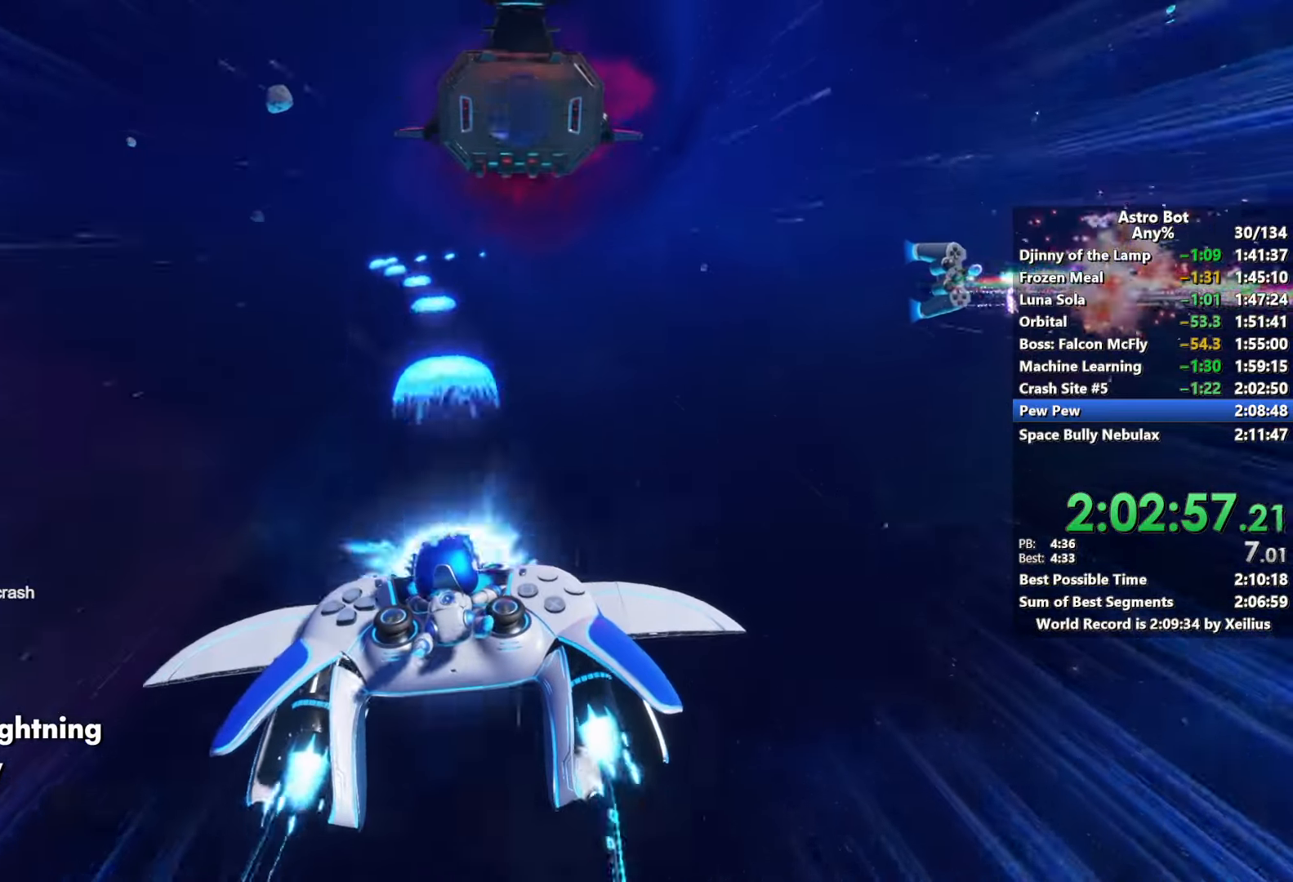
{"buttons": ["L2", "R2"], "left_stick": "center", "right_stick": "center", "events": []}
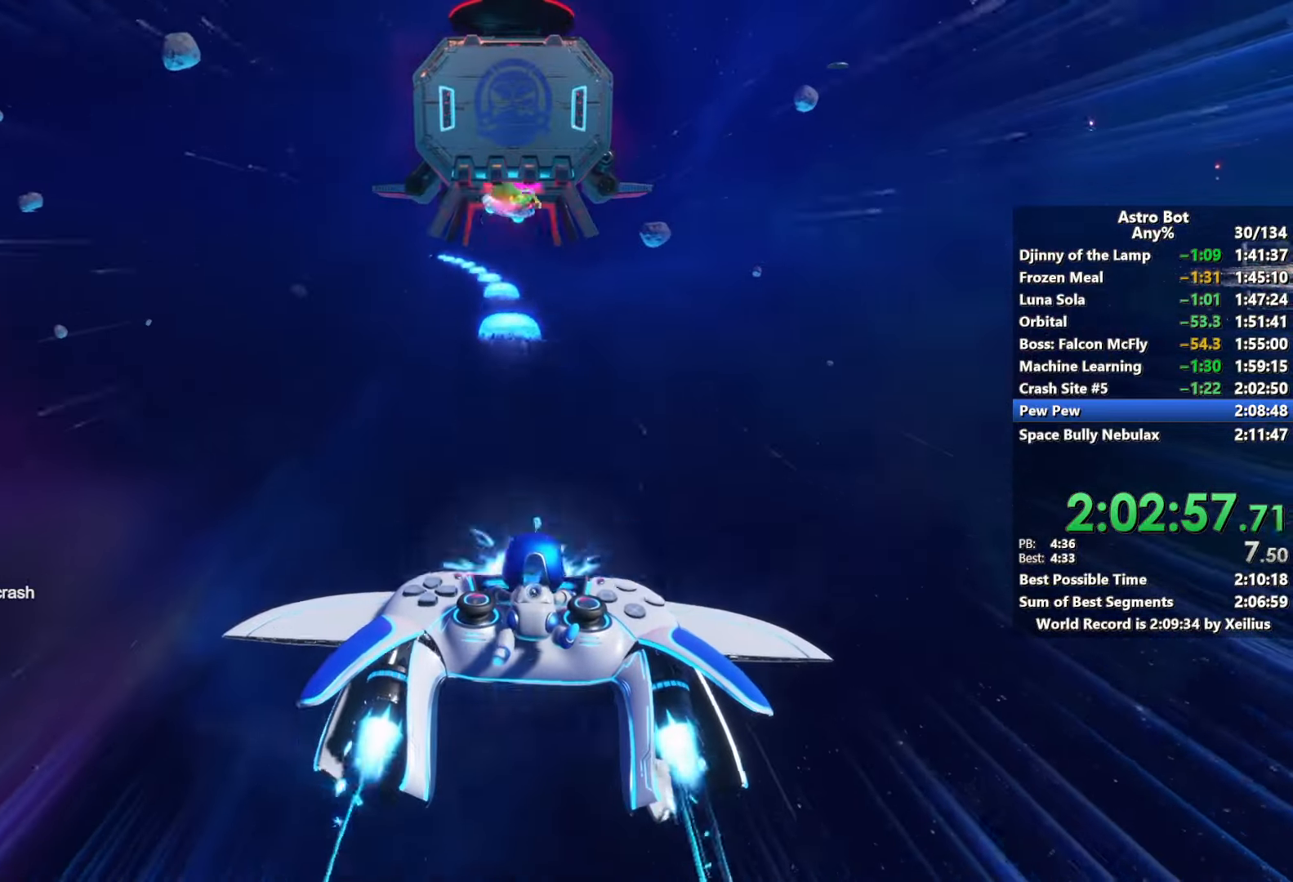
{"buttons": ["L2", "R2"], "left_stick": "center", "right_stick": "center", "events": []}
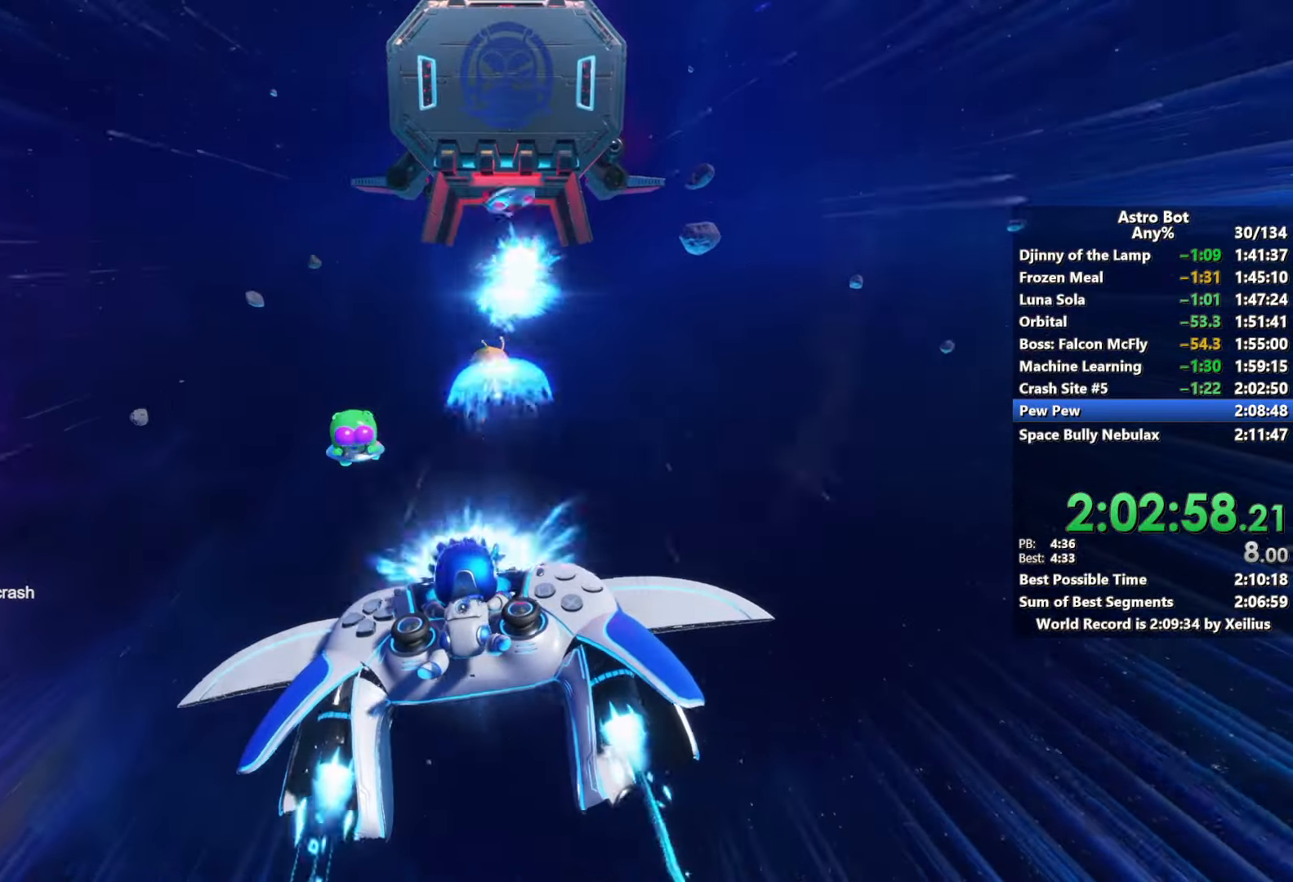
{"buttons": ["L2", "R2"], "left_stick": "center", "right_stick": "center", "events": []}
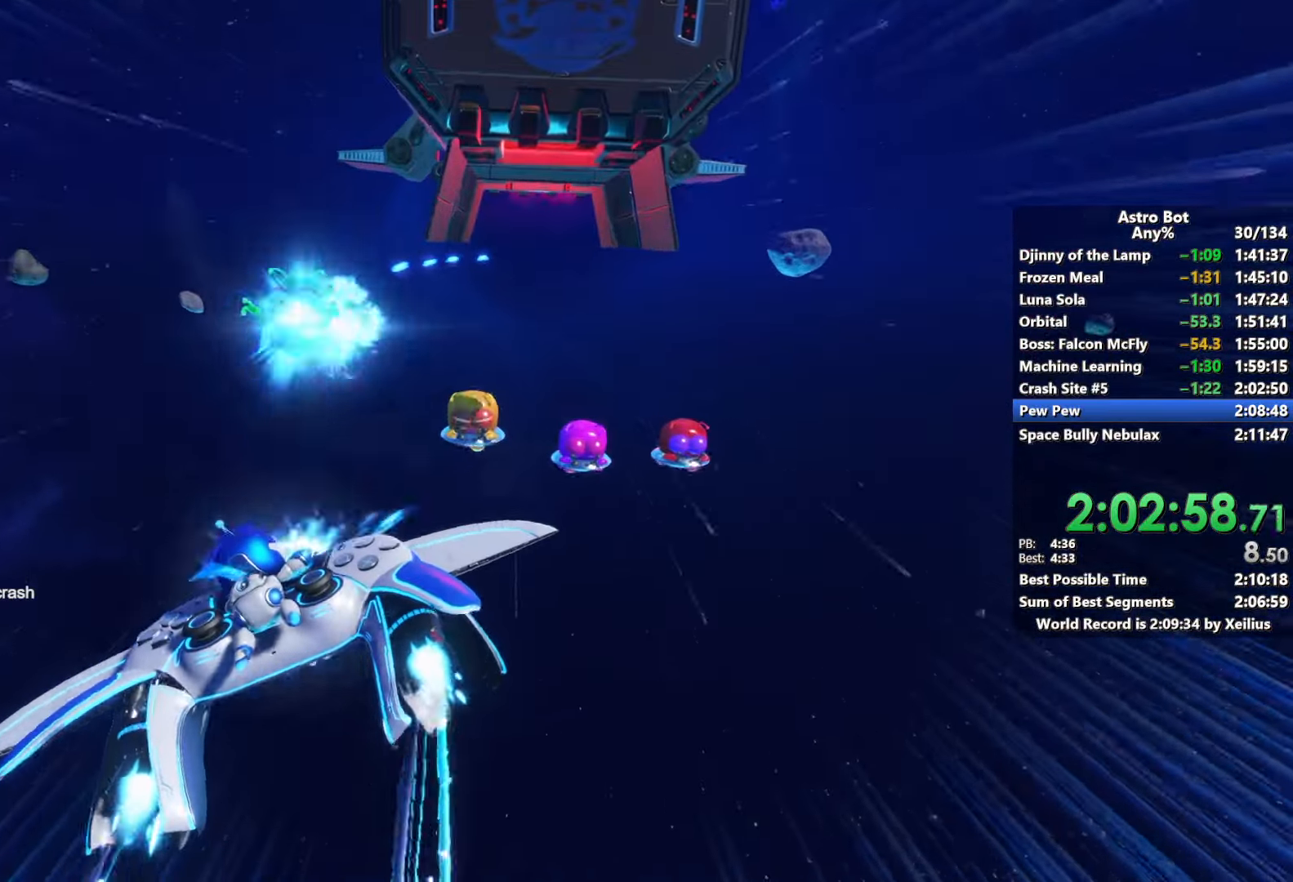
{"buttons": ["L2", "R2"], "left_stick": "center", "right_stick": "center", "events": []}
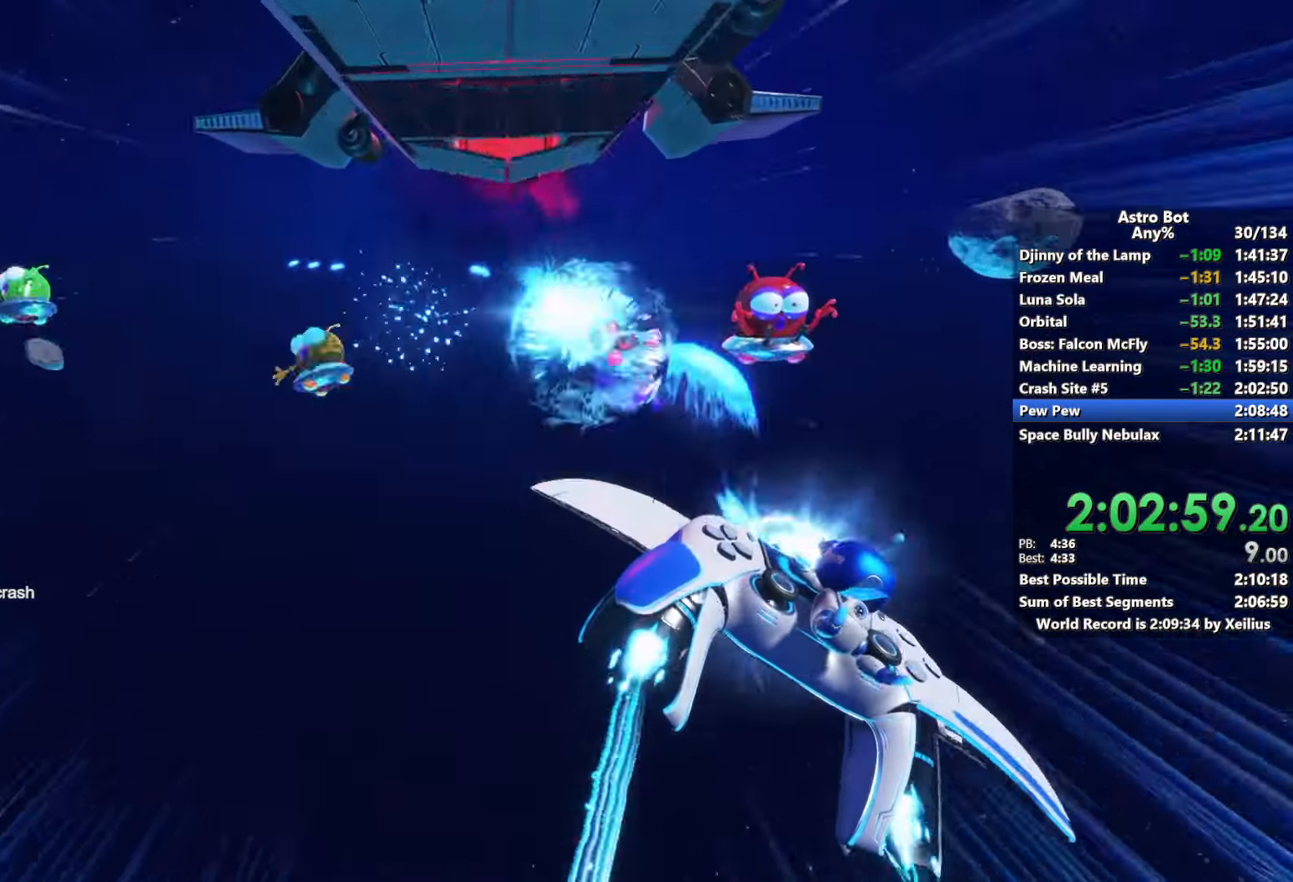
{"buttons": ["L2", "R2"], "left_stick": "center", "right_stick": "center", "events": []}
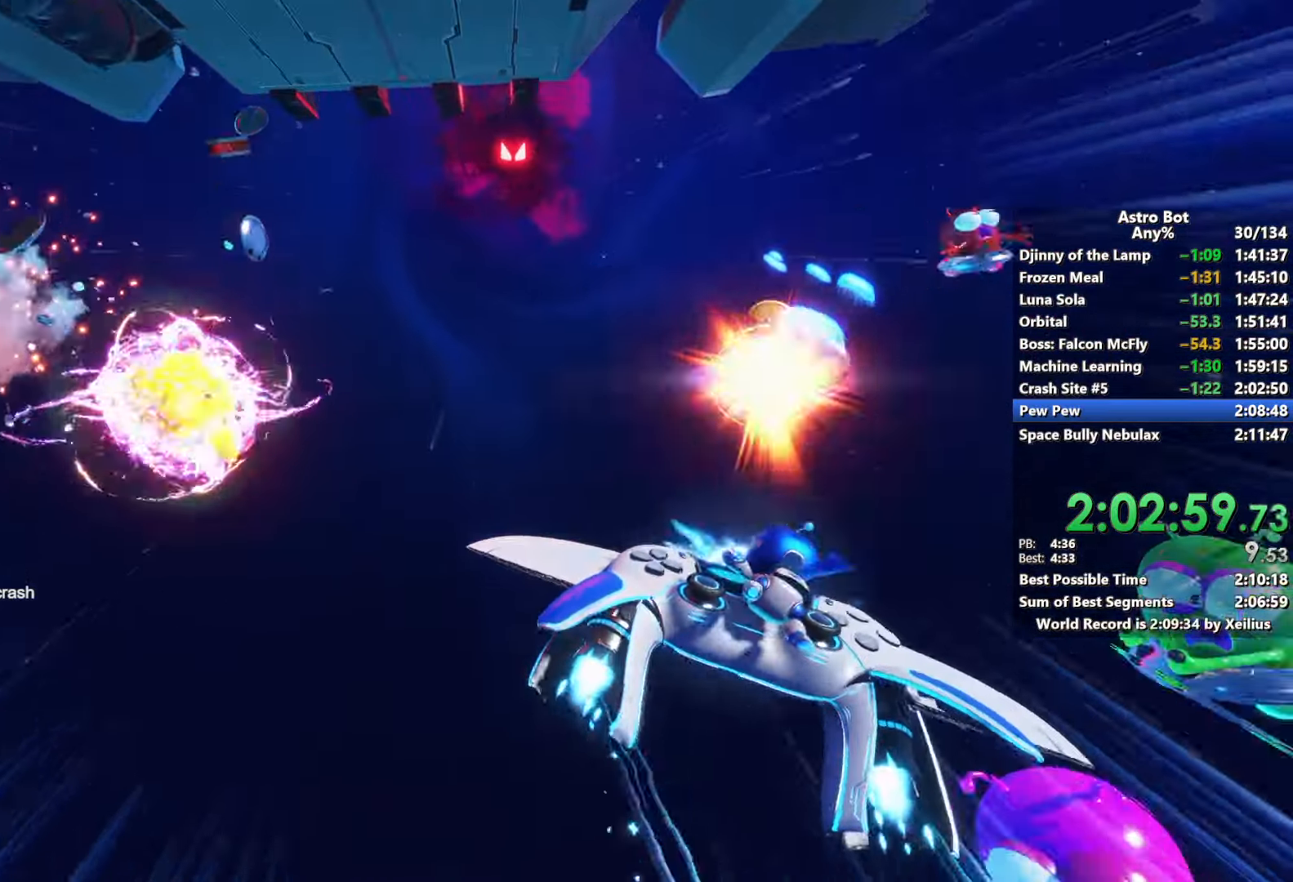
{"buttons": ["L2", "R2"], "left_stick": "center", "right_stick": "center", "events": []}
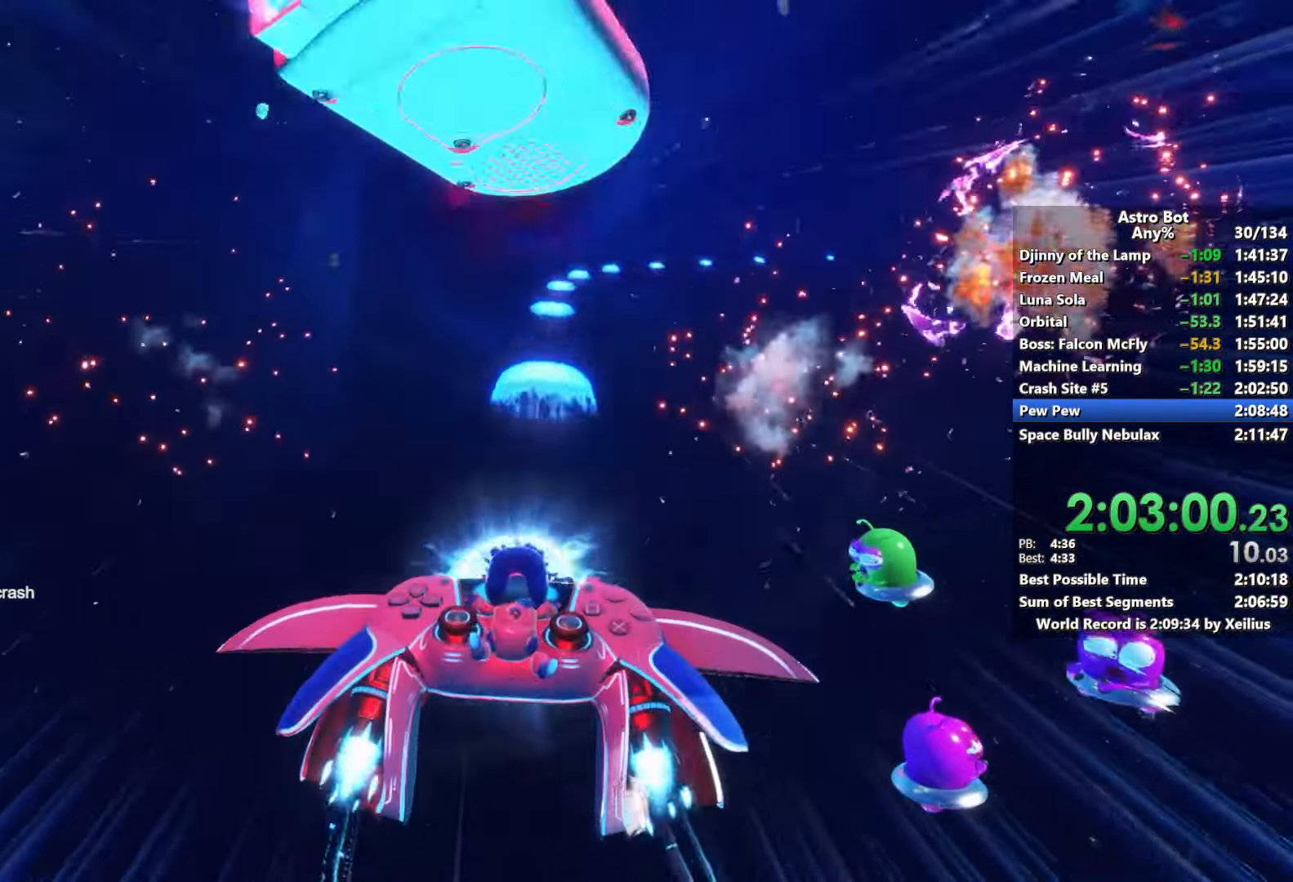
{"buttons": ["L2", "R2"], "left_stick": "center", "right_stick": "center", "events": []}
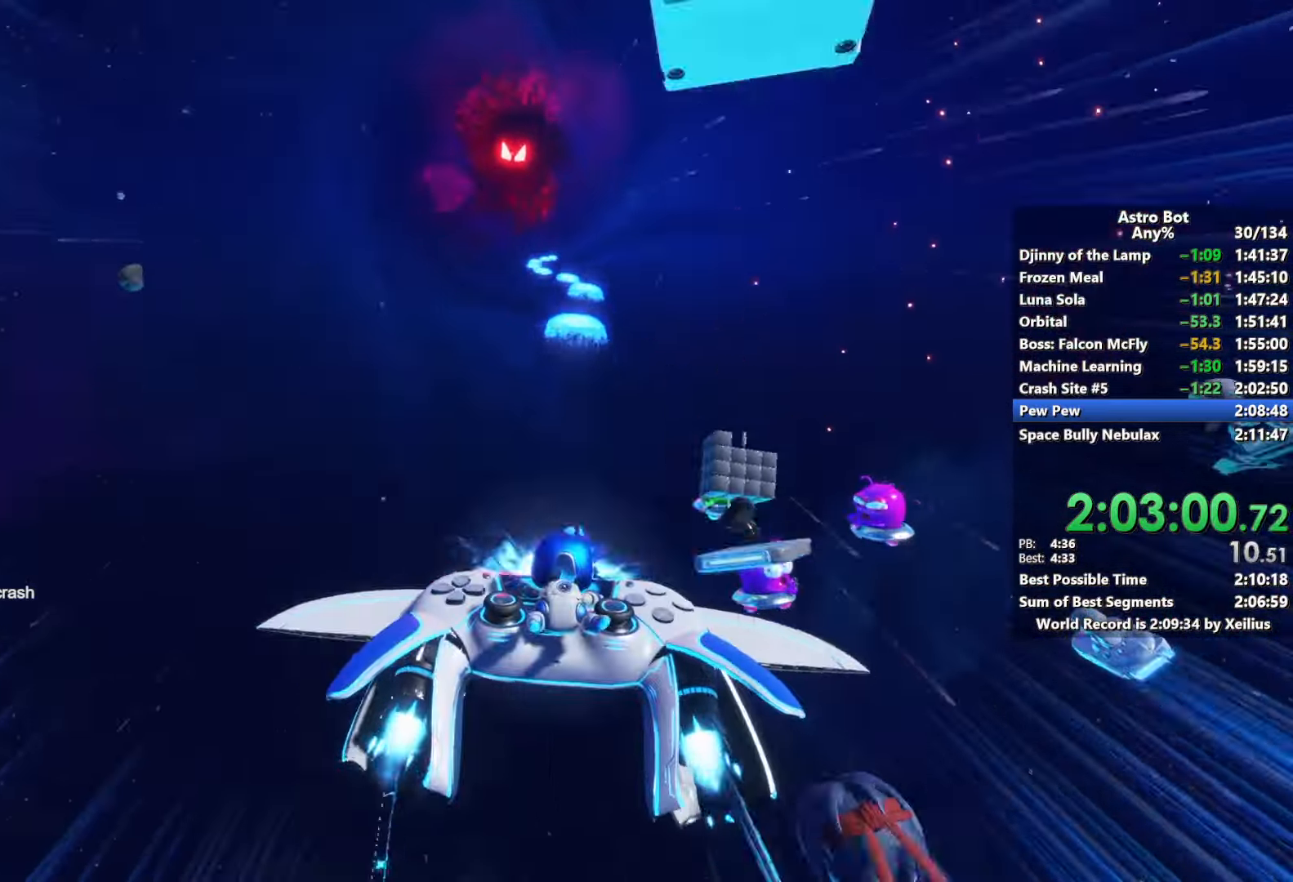
{"buttons": ["L2", "R2"], "left_stick": "center", "right_stick": "center", "events": []}
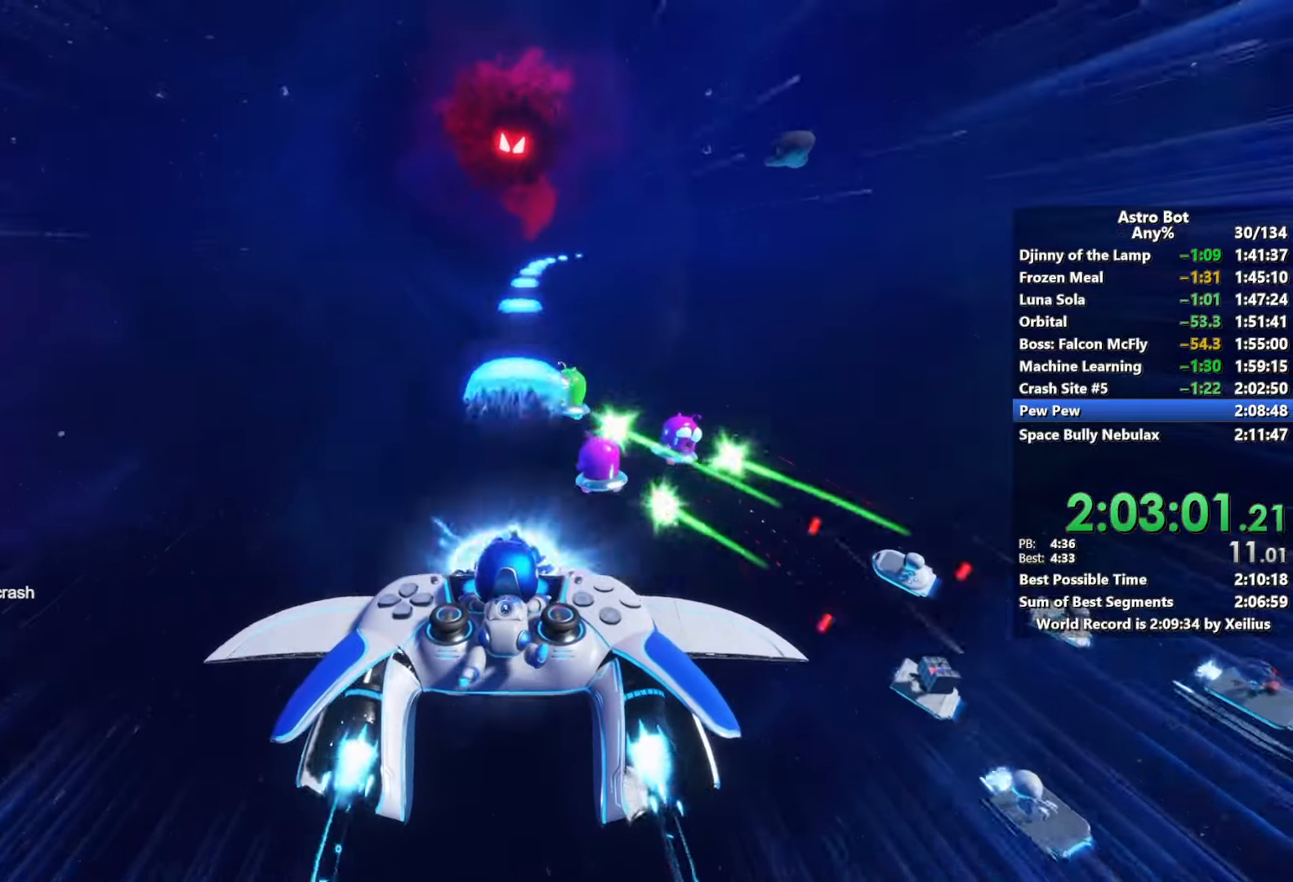
{"buttons": ["L2", "R2"], "left_stick": "center", "right_stick": "center", "events": []}
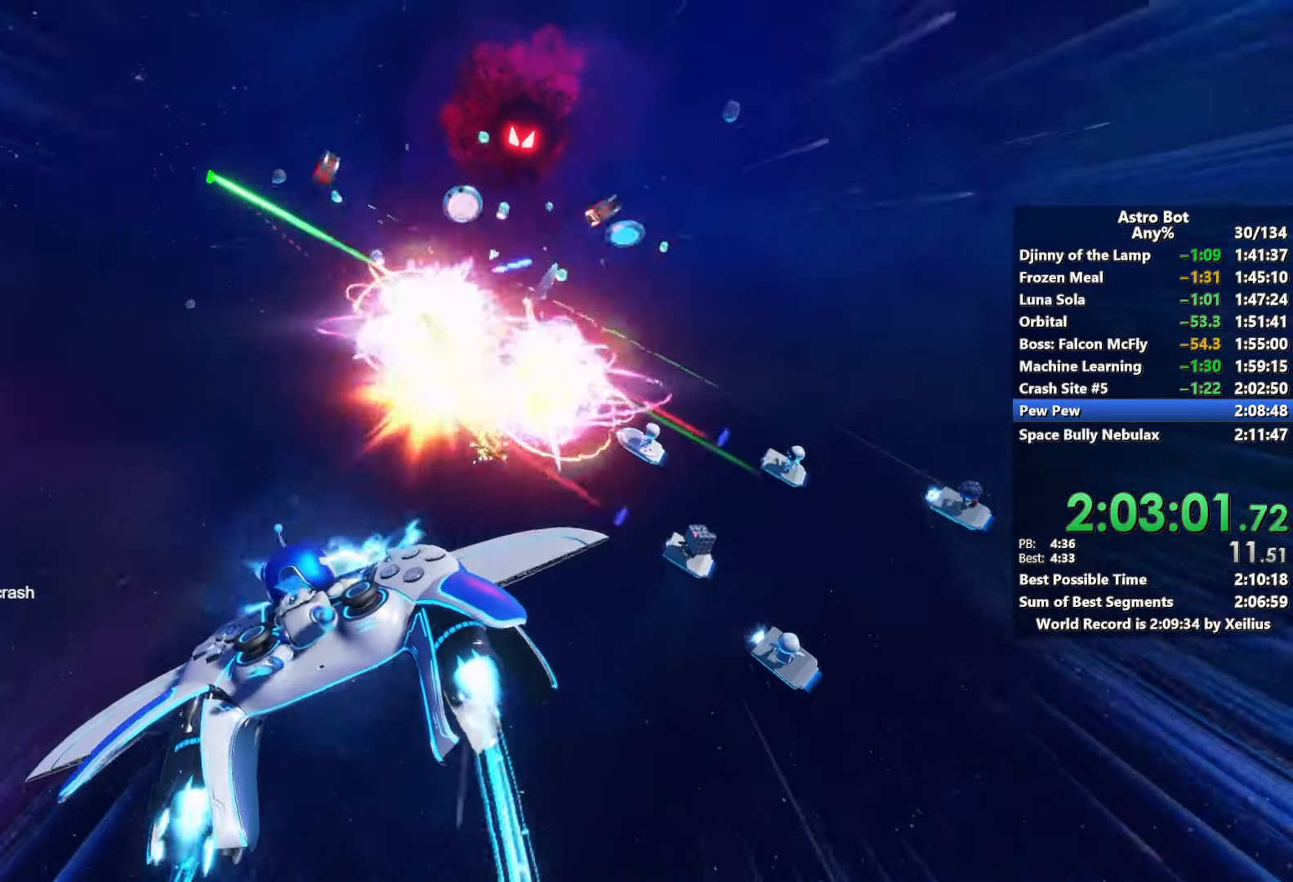
{"buttons": ["L2", "R2"], "left_stick": "center", "right_stick": "center", "events": []}
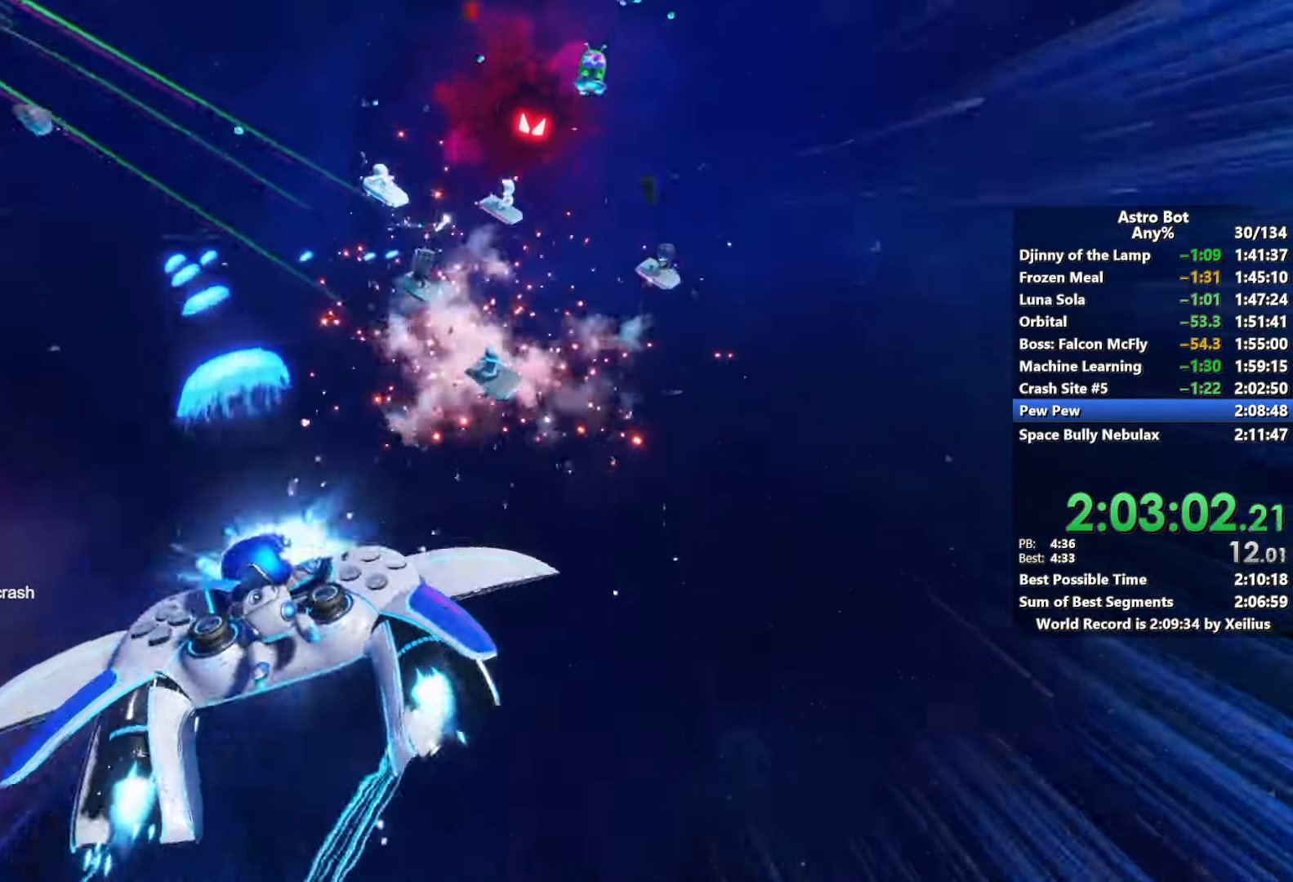
{"buttons": ["L2", "R2"], "left_stick": "center", "right_stick": "center", "events": []}
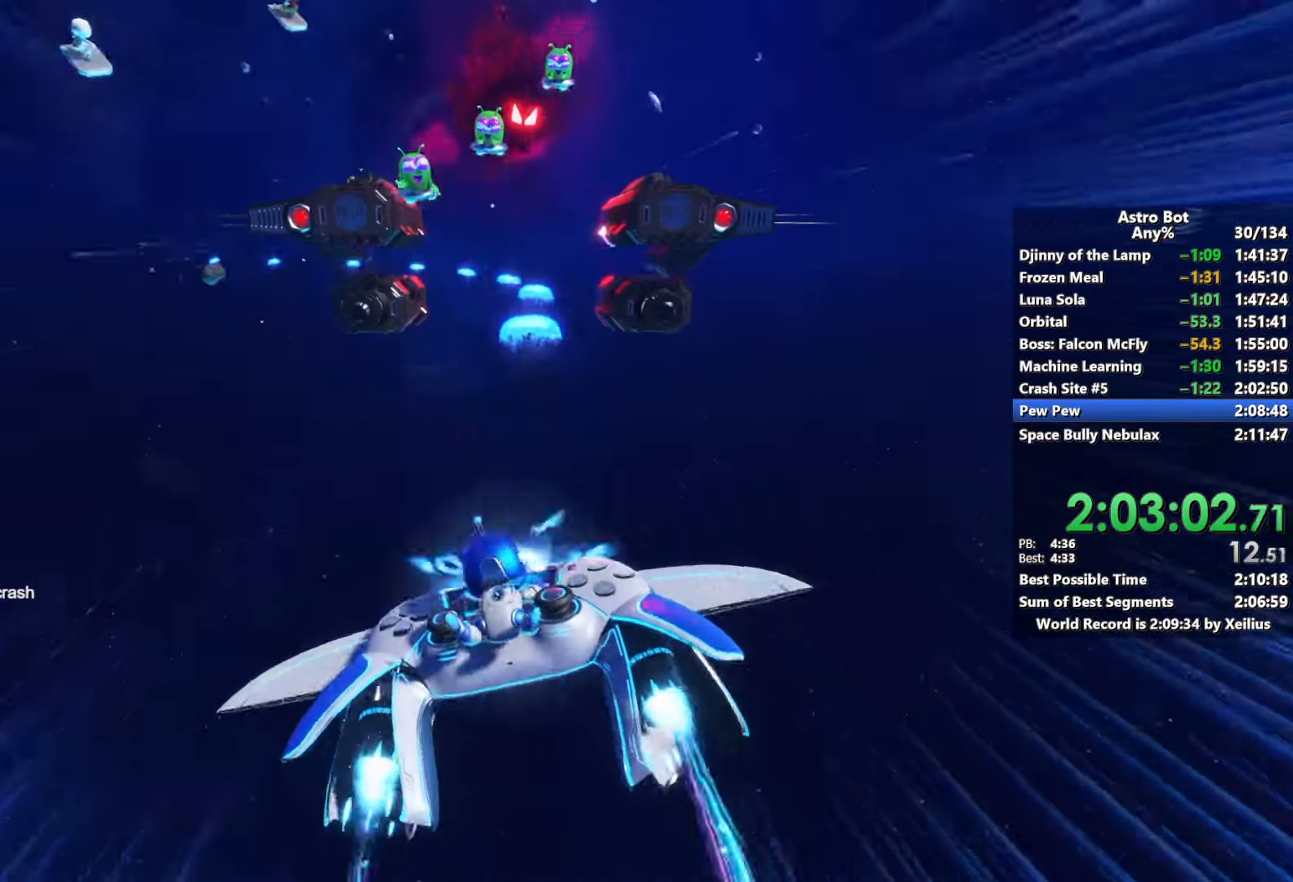
{"buttons": ["L2", "R2"], "left_stick": "center", "right_stick": "center", "events": []}
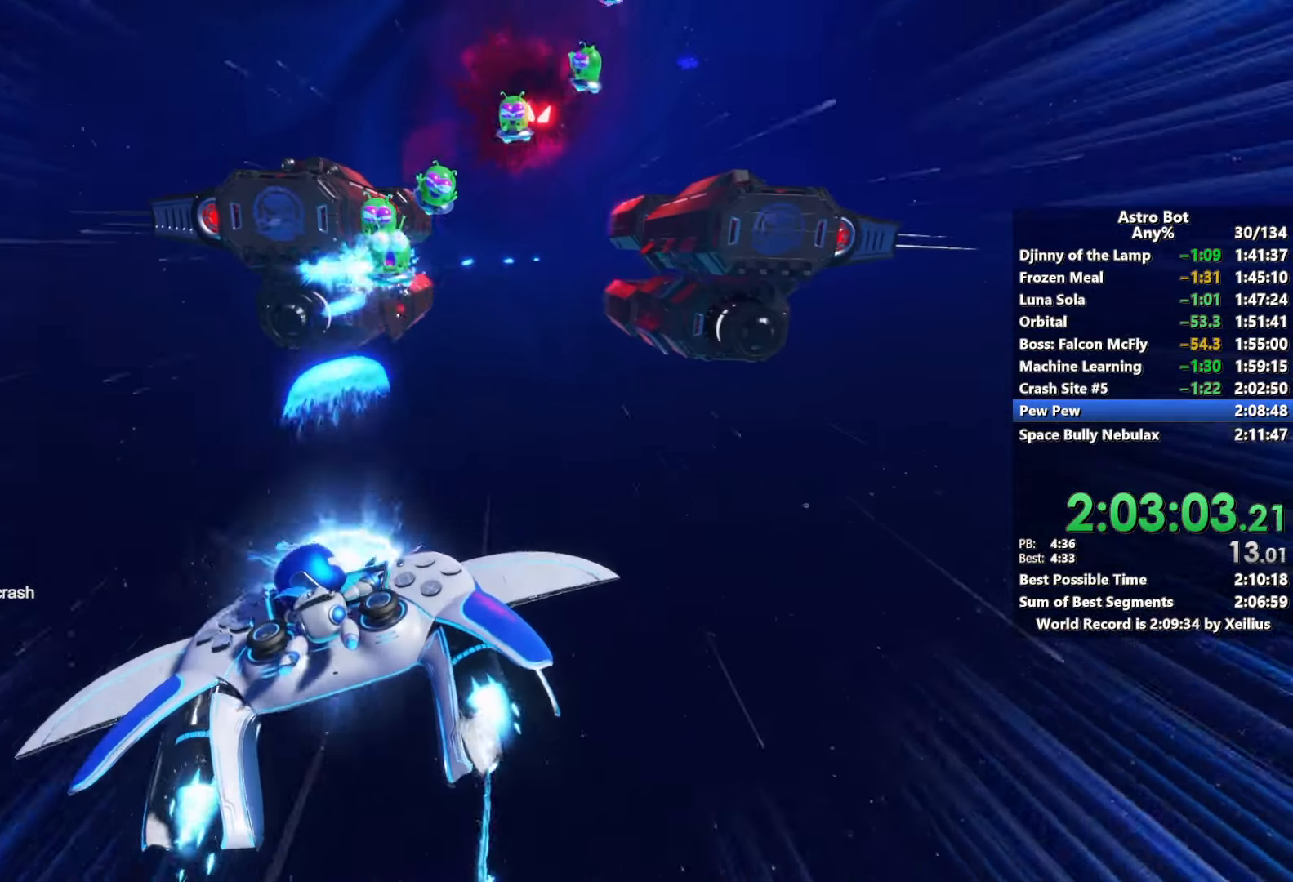
{"buttons": ["L2", "R2"], "left_stick": "center", "right_stick": "center", "events": []}
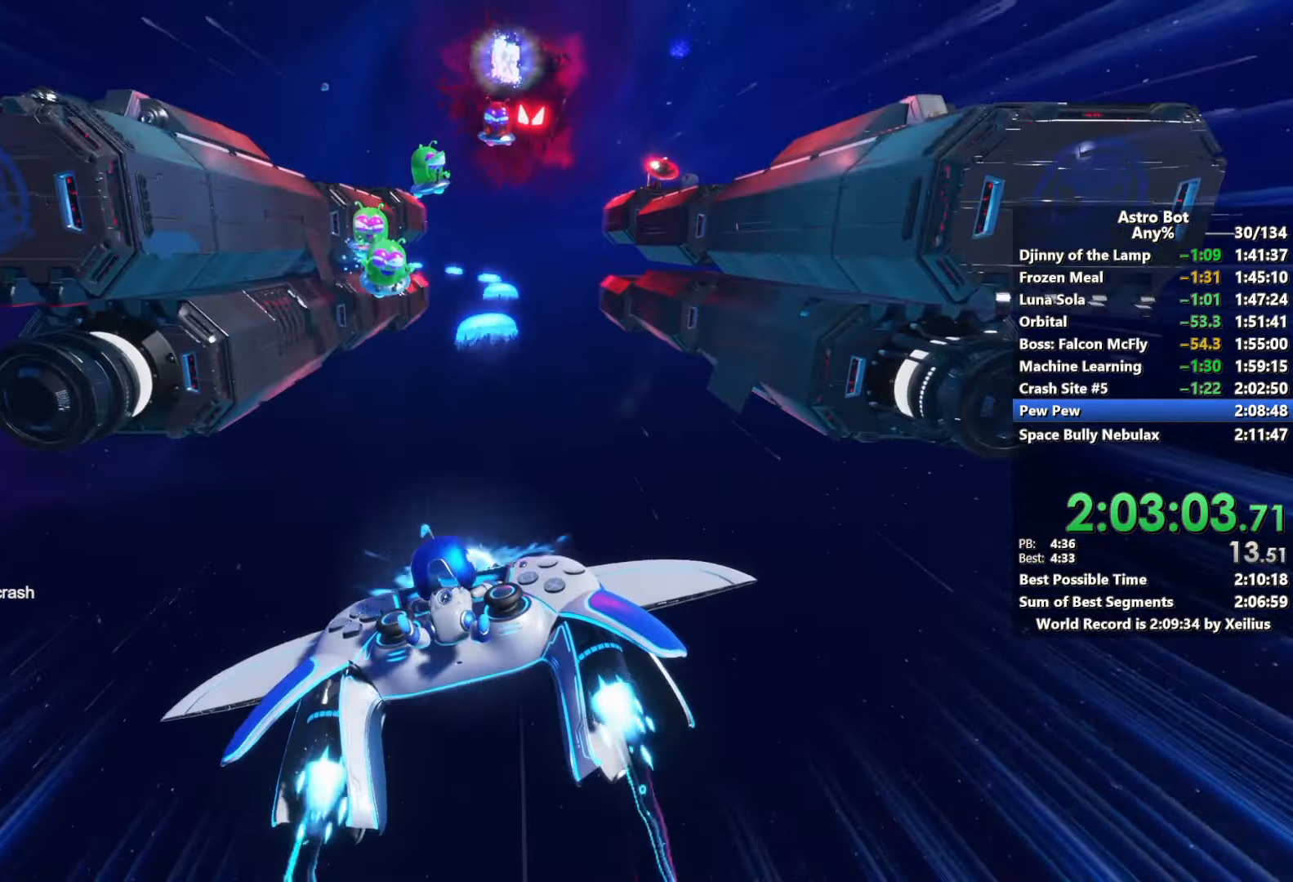
{"buttons": ["L2", "R2"], "left_stick": "center", "right_stick": "center", "events": []}
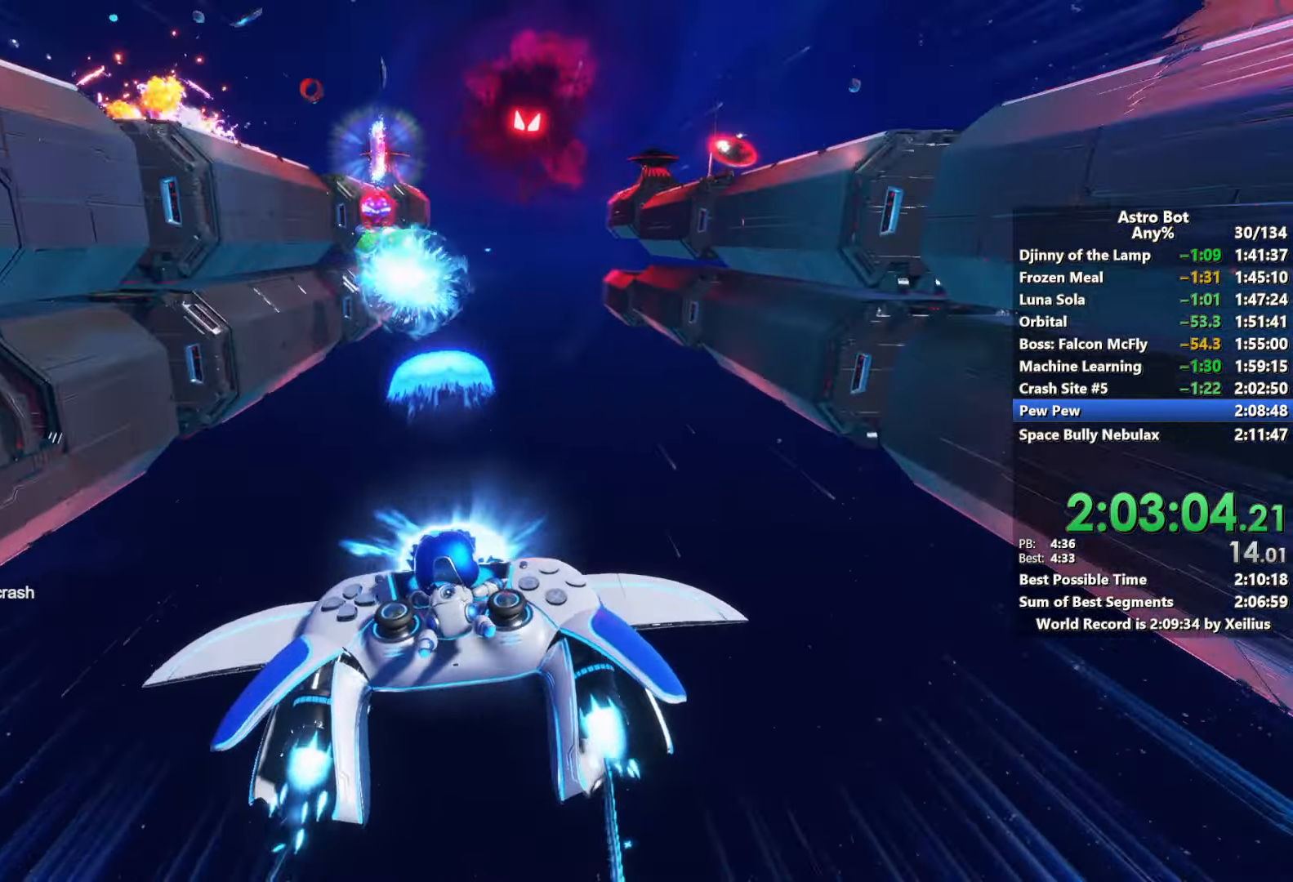
{"buttons": ["L2", "R2"], "left_stick": "center", "right_stick": "center", "events": []}